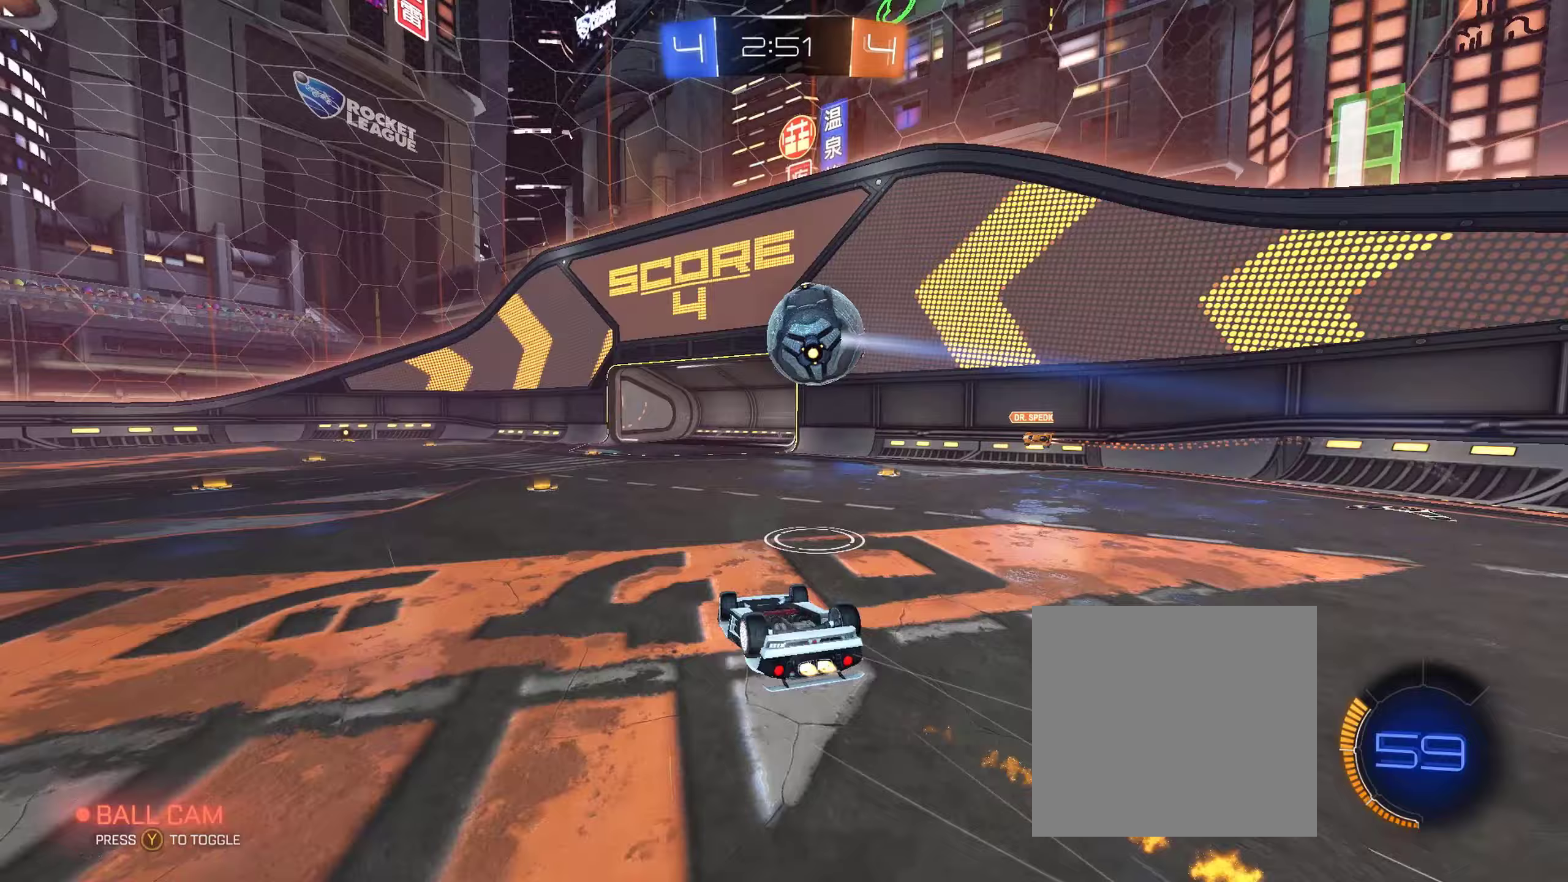
Gameplay with a controller (Xbox layout); each line is a JSON object with the inputs held at the frame after it. "events" lists button and stick changes between this image and that frame as [ms after this image, input, new state], when the widget could be followed in between.
{"buttons": ["R2"], "left_stick": "center", "right_stick": "center", "events": [[133, "B", "up"], [250, "L1", "up"], [250, "left_stick", "center"]]}
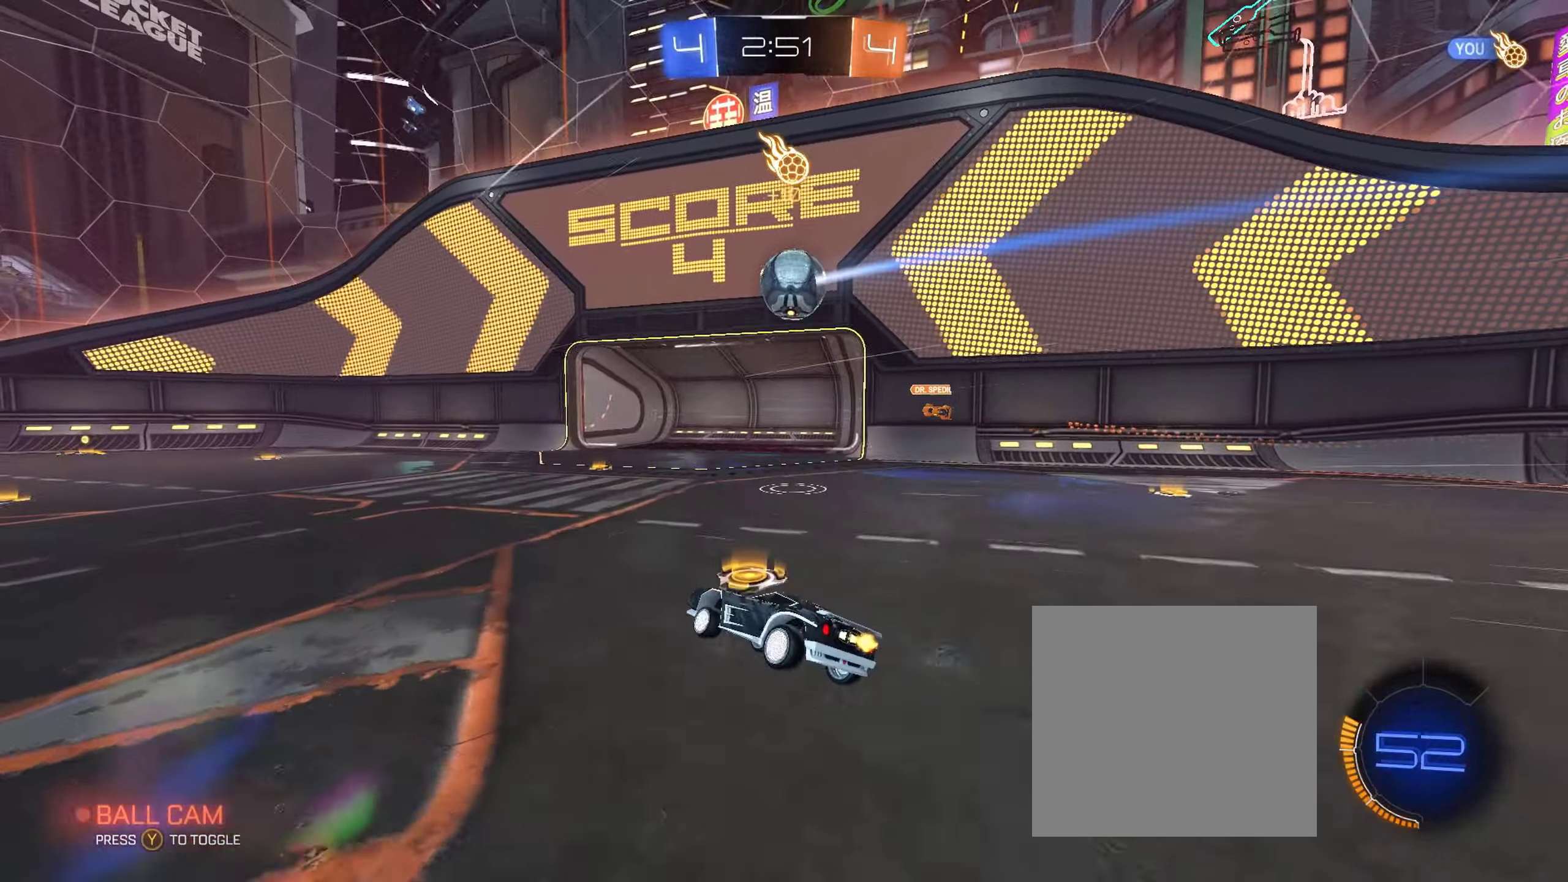
{"buttons": ["R2"], "left_stick": "up-left", "right_stick": "center", "events": [[50, "left_stick", "up-left"]]}
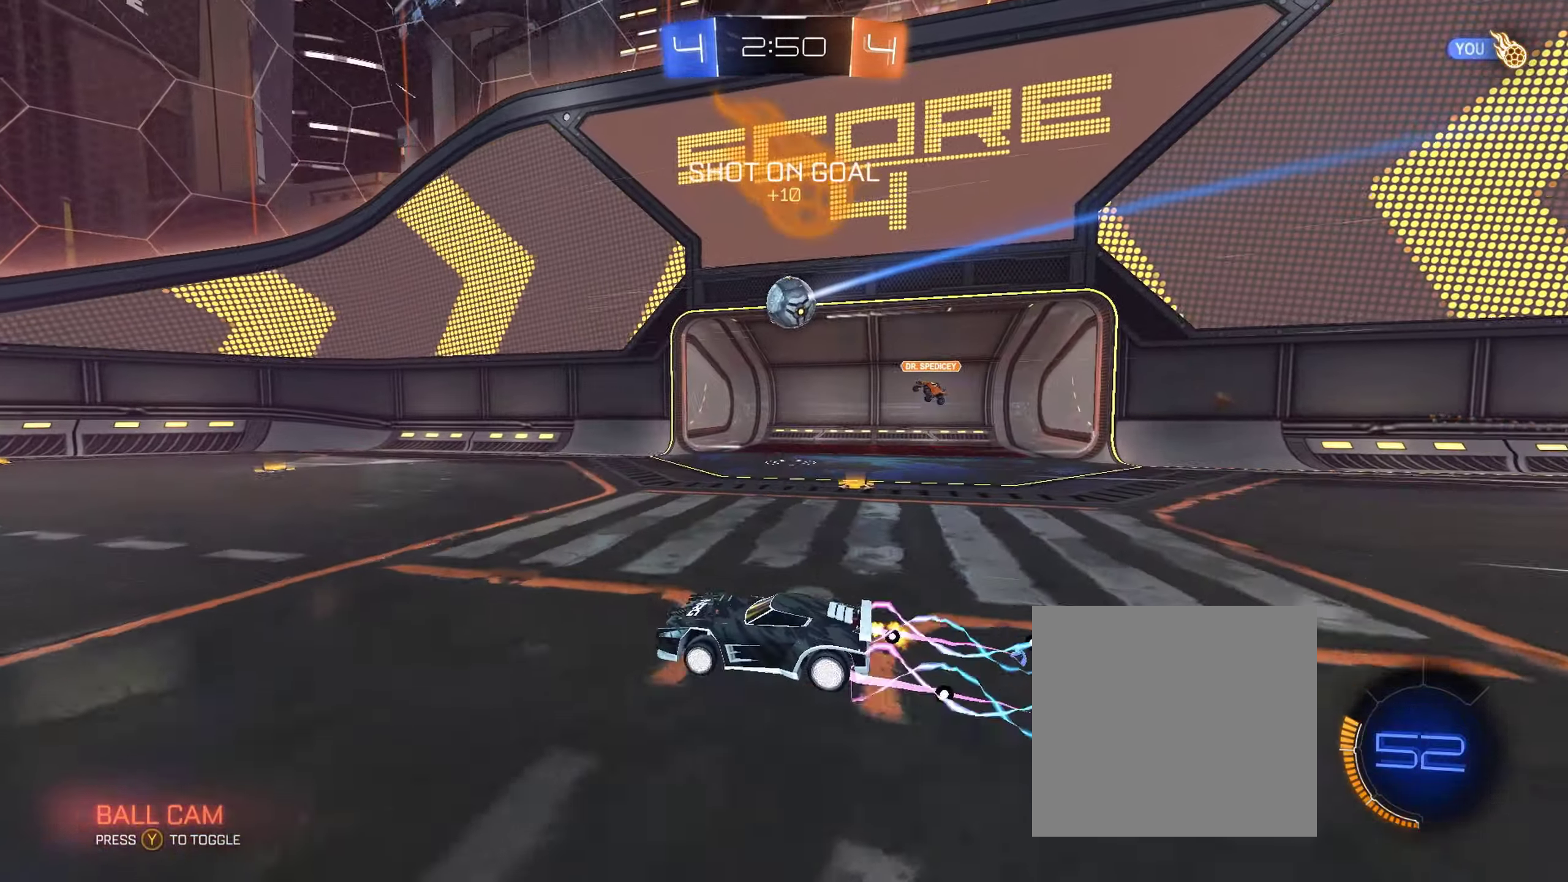
{"buttons": ["R2"], "left_stick": "up-left", "right_stick": "center", "events": [[33, "L1", "down"], [250, "L1", "up"]]}
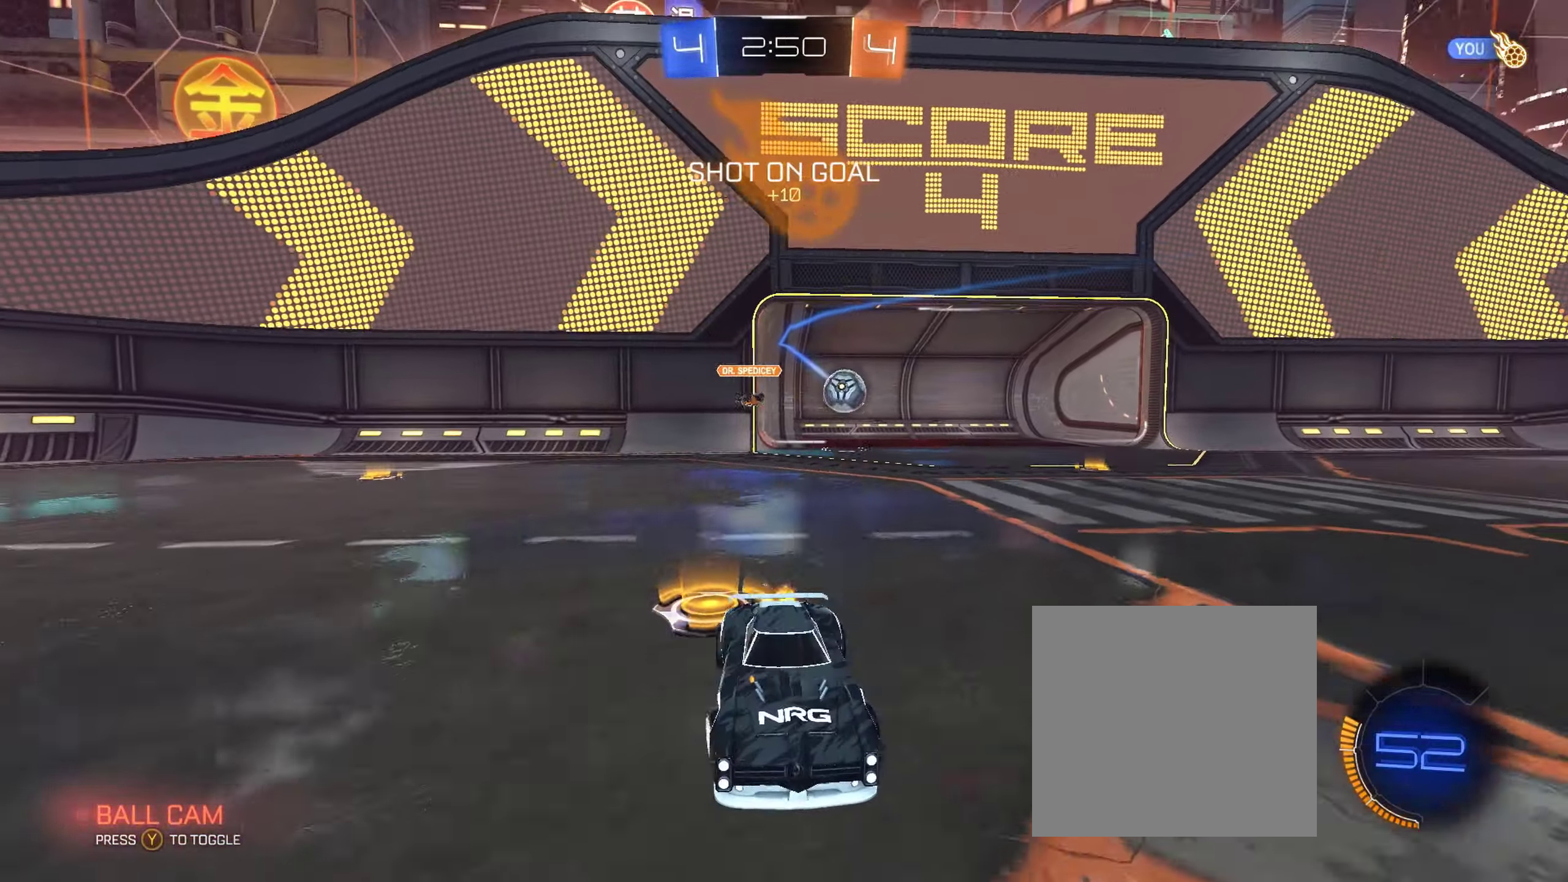
{"buttons": ["B", "R2"], "left_stick": "center", "right_stick": "center", "events": [[183, "B", "down"], [467, "left_stick", "center"]]}
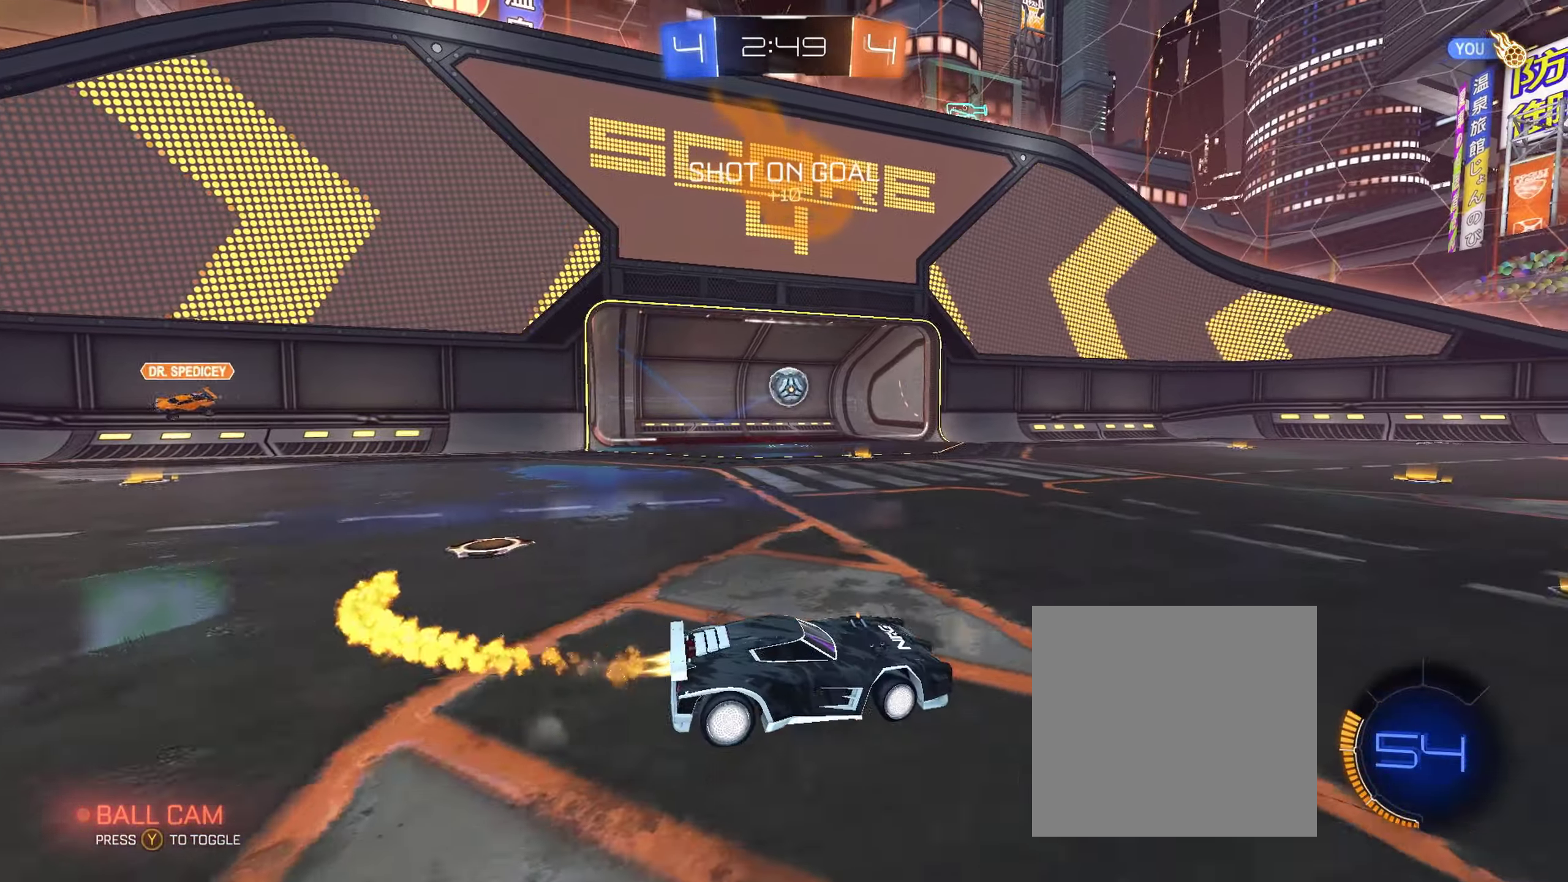
{"buttons": ["B", "R2"], "left_stick": "center", "right_stick": "center", "events": [[217, "left_stick", "left"], [333, "left_stick", "center"]]}
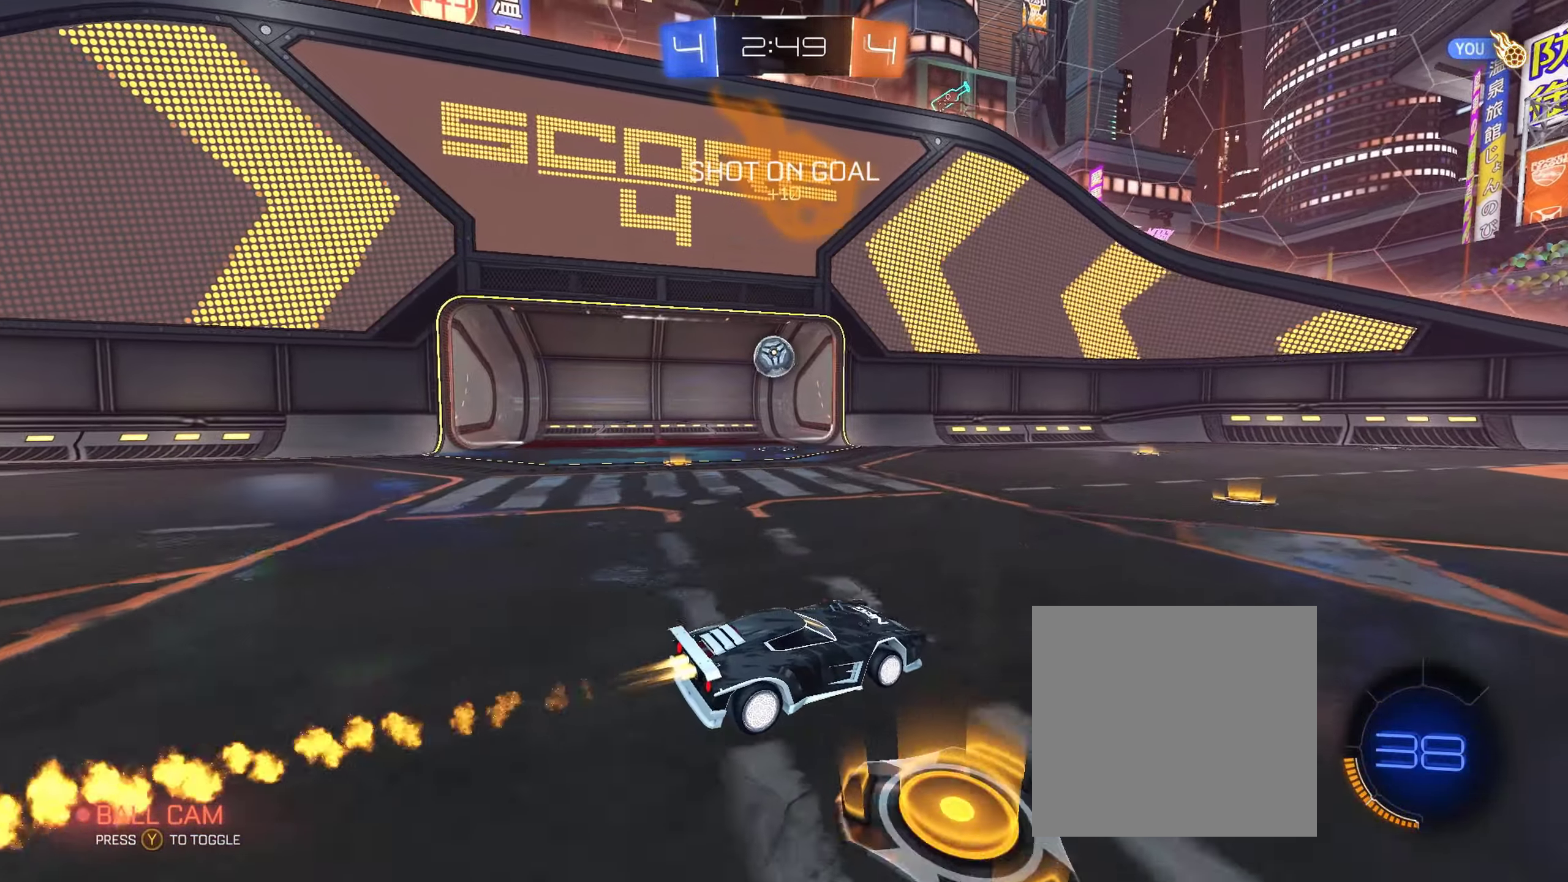
{"buttons": ["R2"], "left_stick": "center", "right_stick": "center", "events": [[300, "left_stick", "left"], [500, "B", "up"], [500, "left_stick", "center"]]}
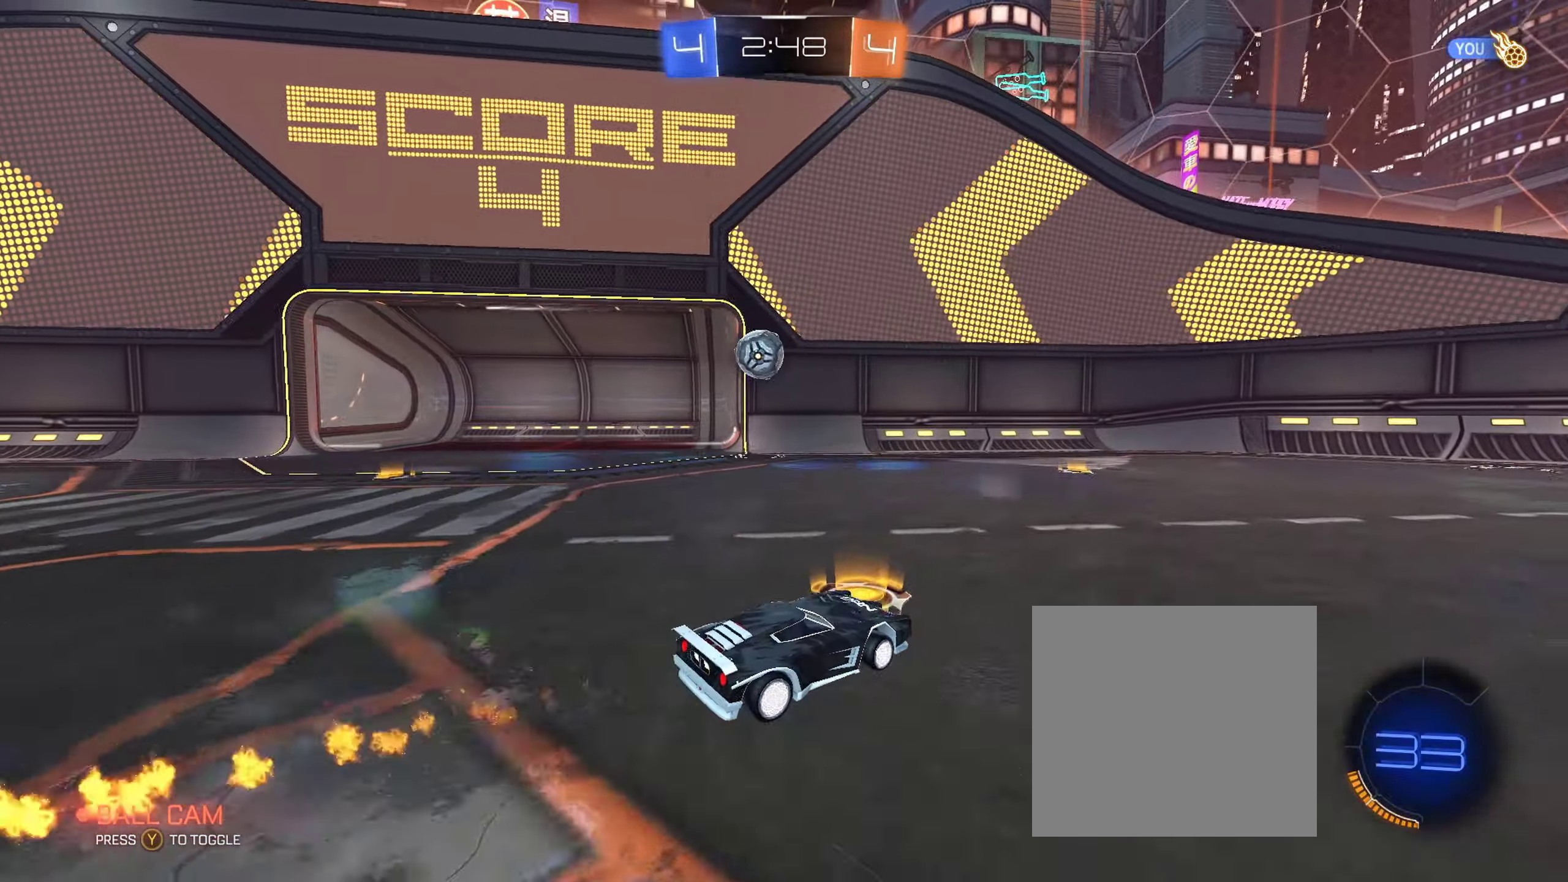
{"buttons": ["R2"], "left_stick": "down-right", "right_stick": "center", "events": [[217, "left_stick", "right"], [317, "left_stick", "down-right"]]}
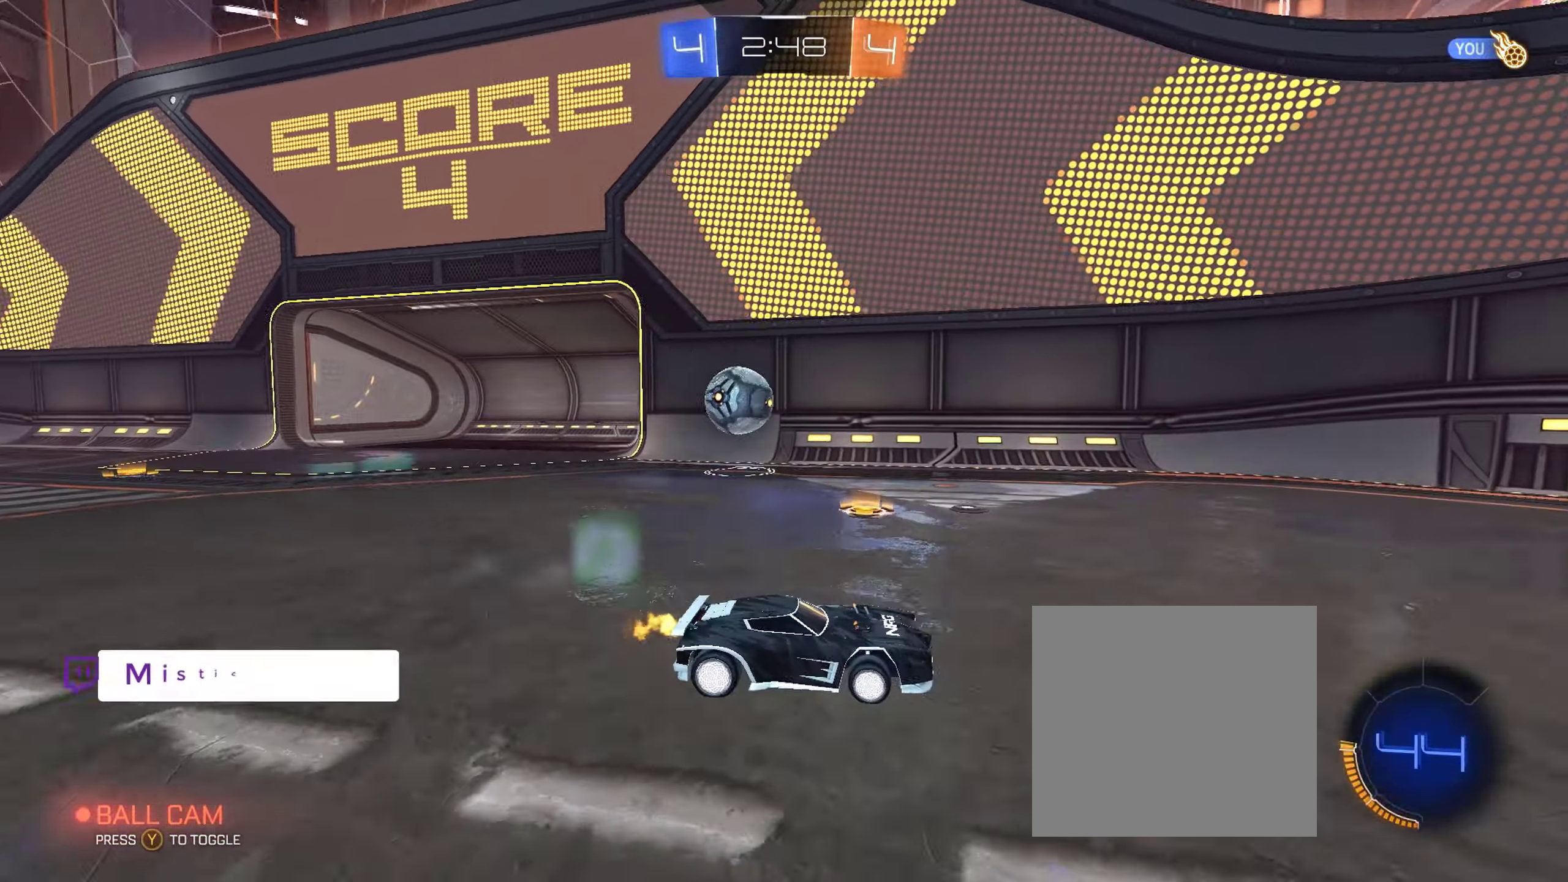
{"buttons": ["L1", "R2"], "left_stick": "up-left", "right_stick": "center", "events": [[167, "left_stick", "center"], [267, "left_stick", "left"], [317, "L1", "down"], [467, "left_stick", "up-left"]]}
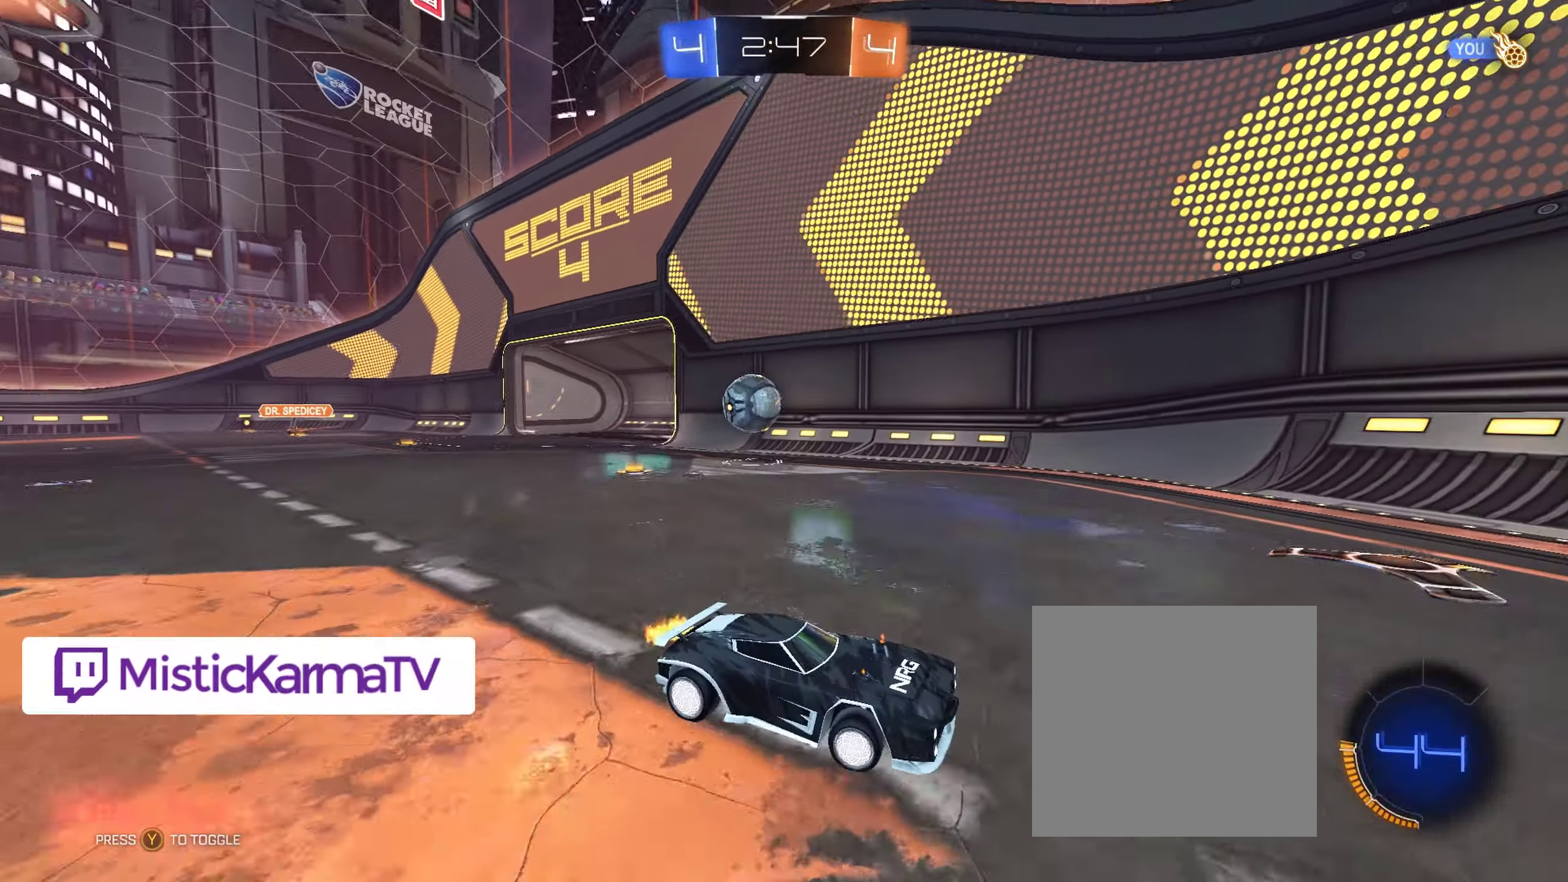
{"buttons": ["R2"], "left_stick": "right", "right_stick": "center", "events": [[117, "left_stick", "up-right"], [300, "L1", "up"], [350, "left_stick", "center"], [483, "left_stick", "right"]]}
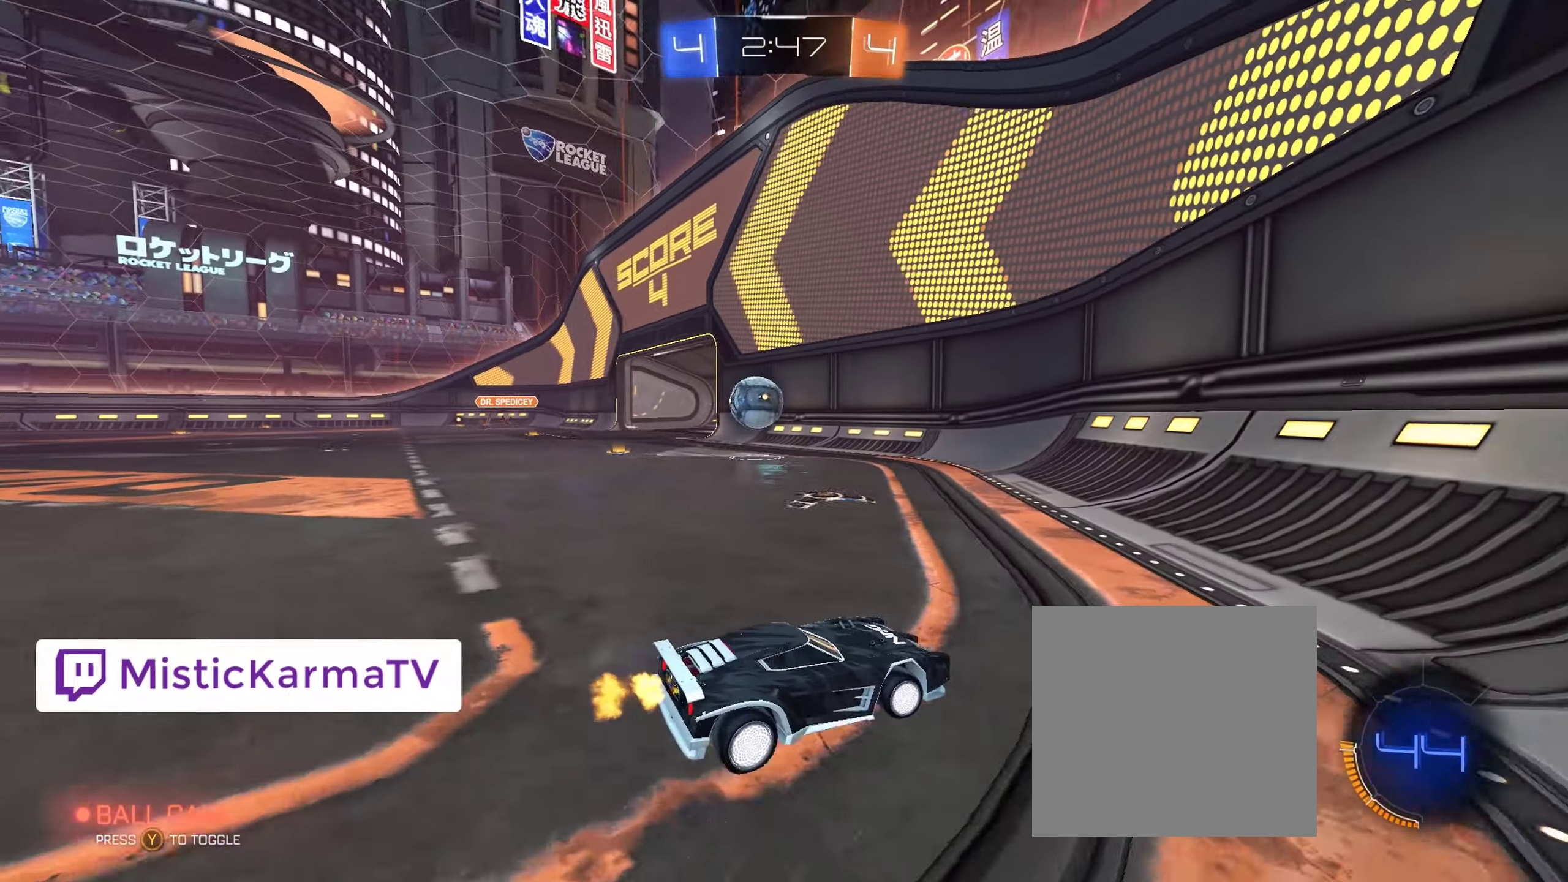
{"buttons": ["R2"], "left_stick": "left", "right_stick": "center", "events": [[217, "left_stick", "center"], [350, "left_stick", "left"]]}
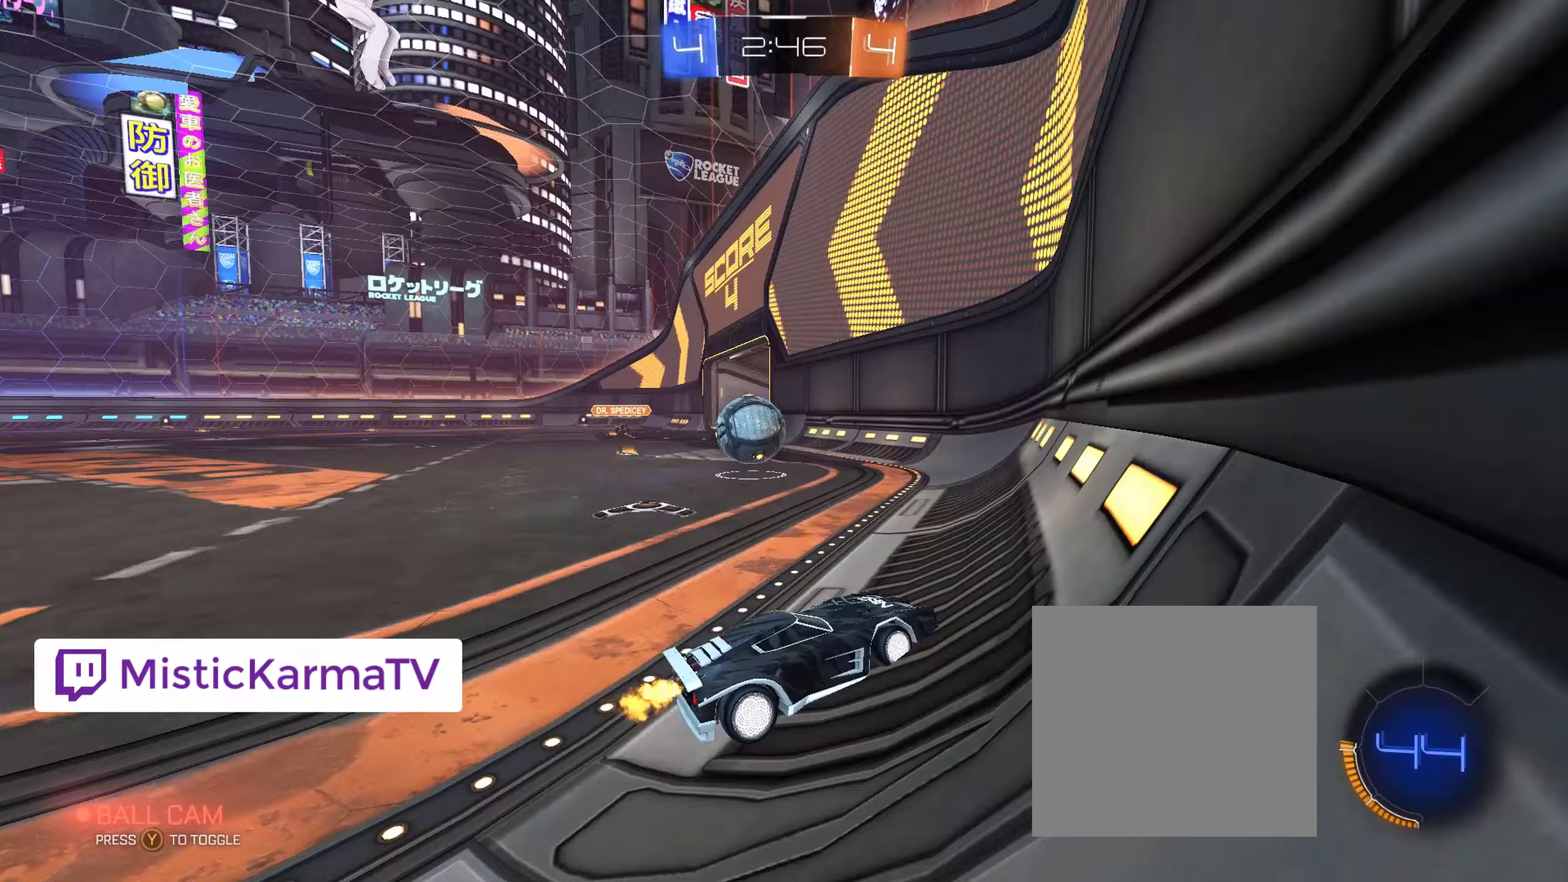
{"buttons": ["L2"], "left_stick": "right", "right_stick": "center", "events": [[17, "R2", "up"], [33, "L2", "down"], [350, "left_stick", "center"], [400, "left_stick", "right"]]}
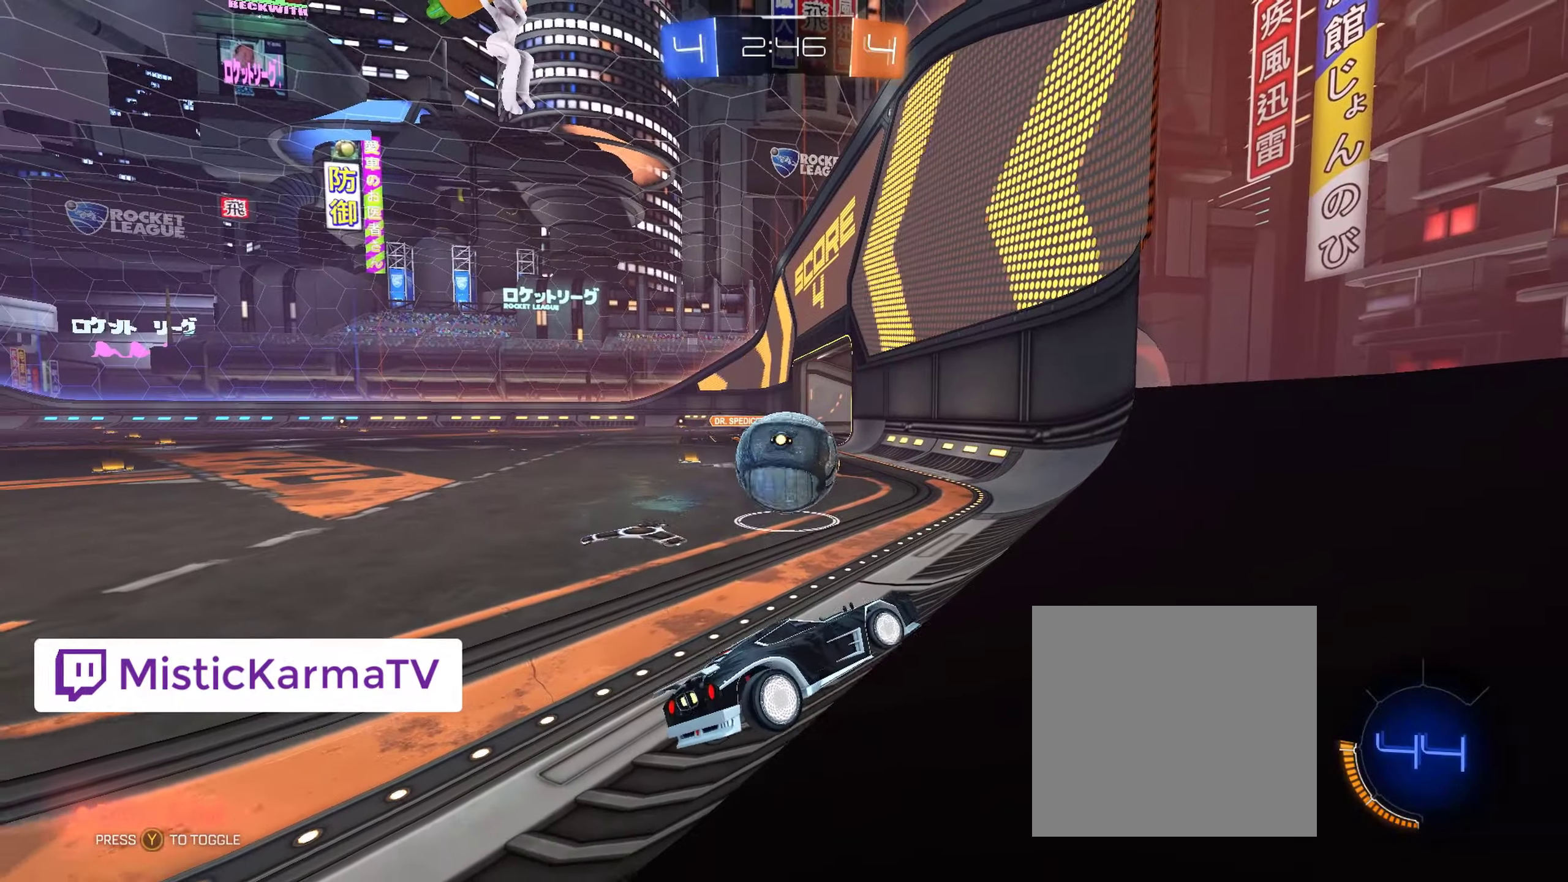
{"buttons": [], "left_stick": "up-left", "right_stick": "center", "events": [[67, "R2", "down"], [100, "left_stick", "center"], [150, "L2", "up"], [367, "left_stick", "left"], [383, "R2", "up"], [450, "left_stick", "up-left"]]}
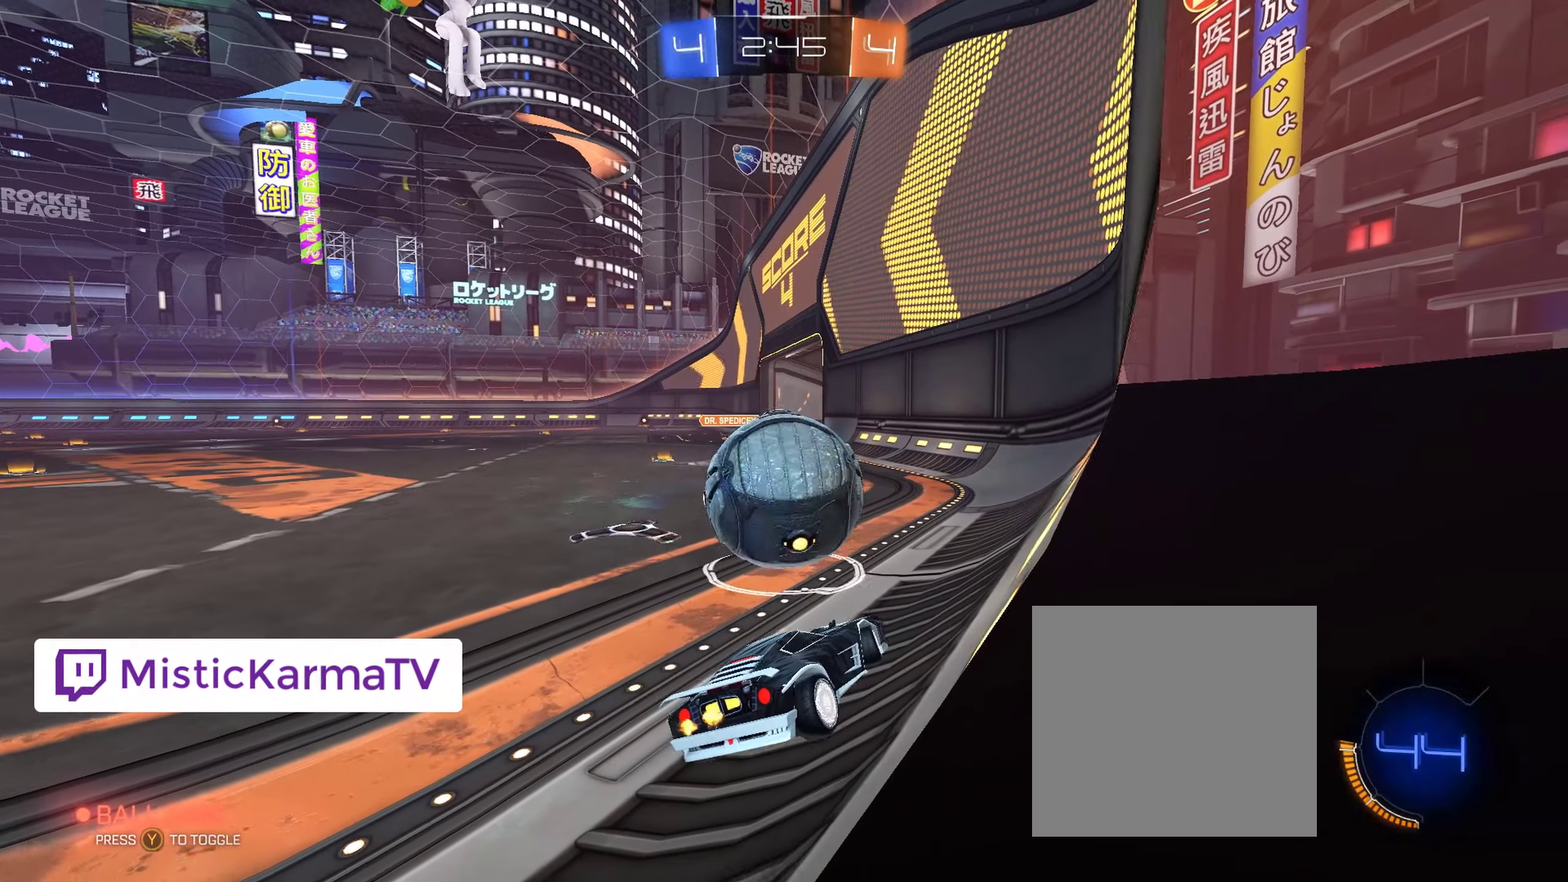
{"buttons": ["Y", "R2"], "left_stick": "center", "right_stick": "center", "events": [[317, "R2", "down"], [467, "left_stick", "center"], [500, "Y", "down"]]}
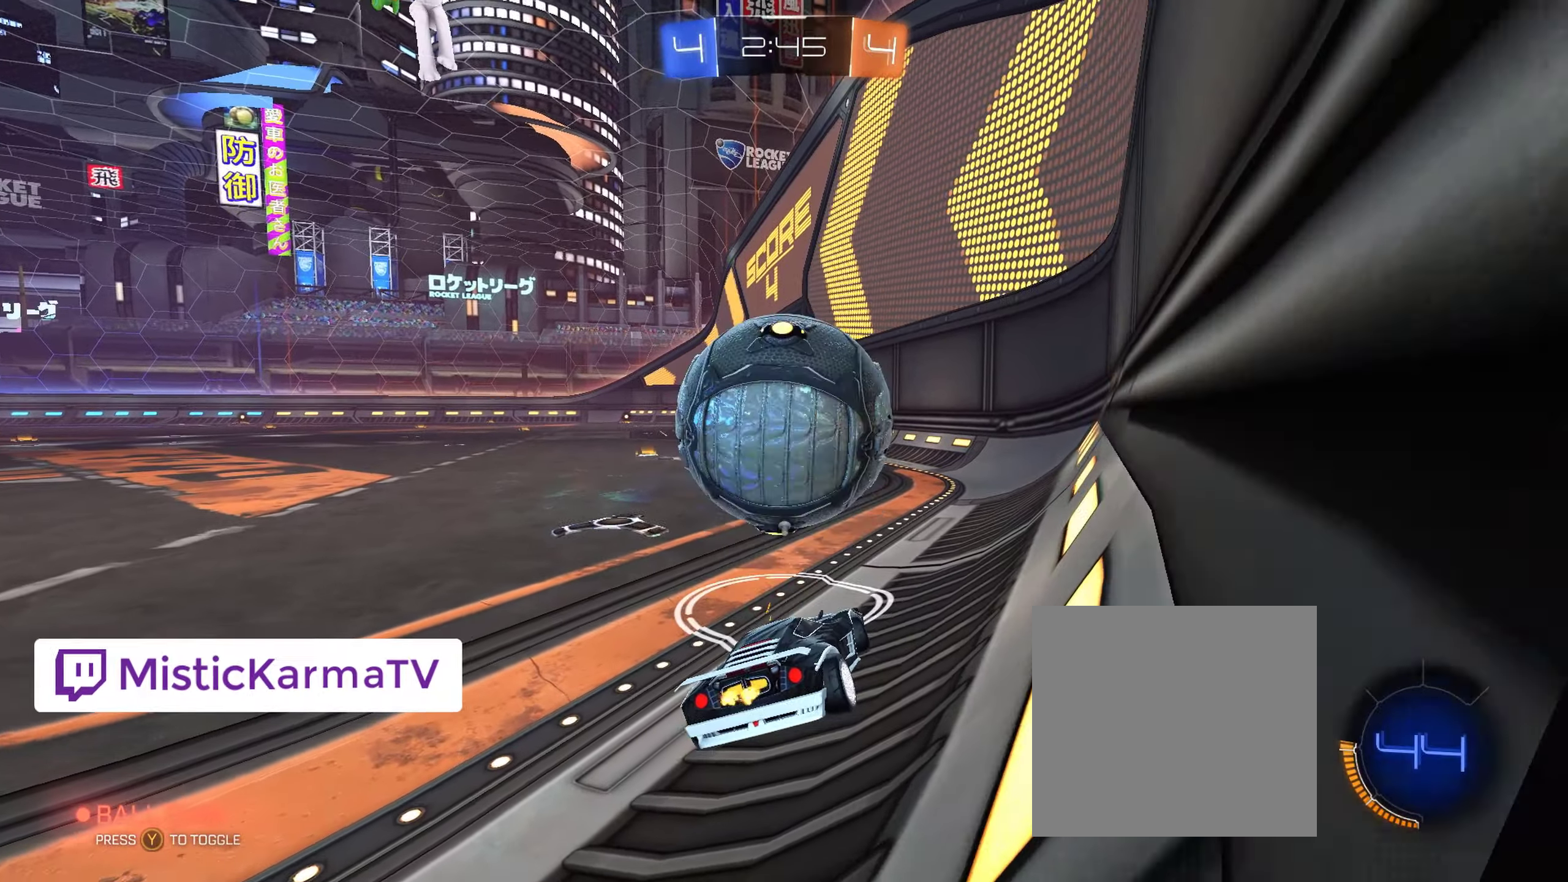
{"buttons": ["R2"], "left_stick": "up-left", "right_stick": "center", "events": [[83, "Y", "up"], [117, "left_stick", "up-left"], [150, "R2", "up"], [300, "left_stick", "center"], [383, "R2", "down"], [383, "left_stick", "up-left"]]}
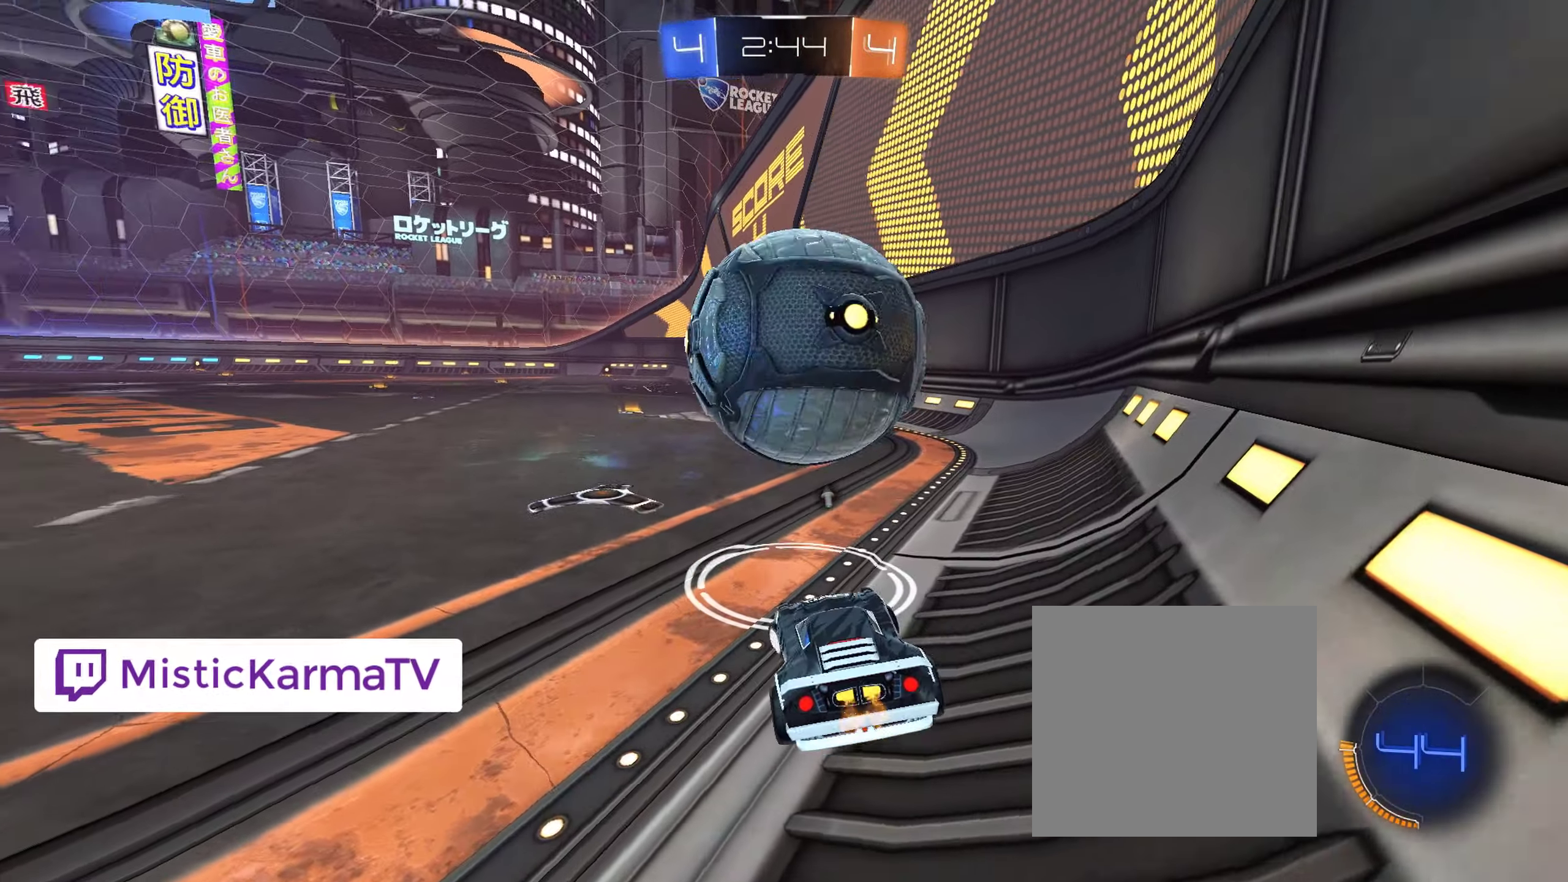
{"buttons": ["A", "L2"], "left_stick": "center", "right_stick": "center", "events": [[50, "left_stick", "center"], [133, "R2", "up"], [450, "L2", "down"], [500, "A", "down"]]}
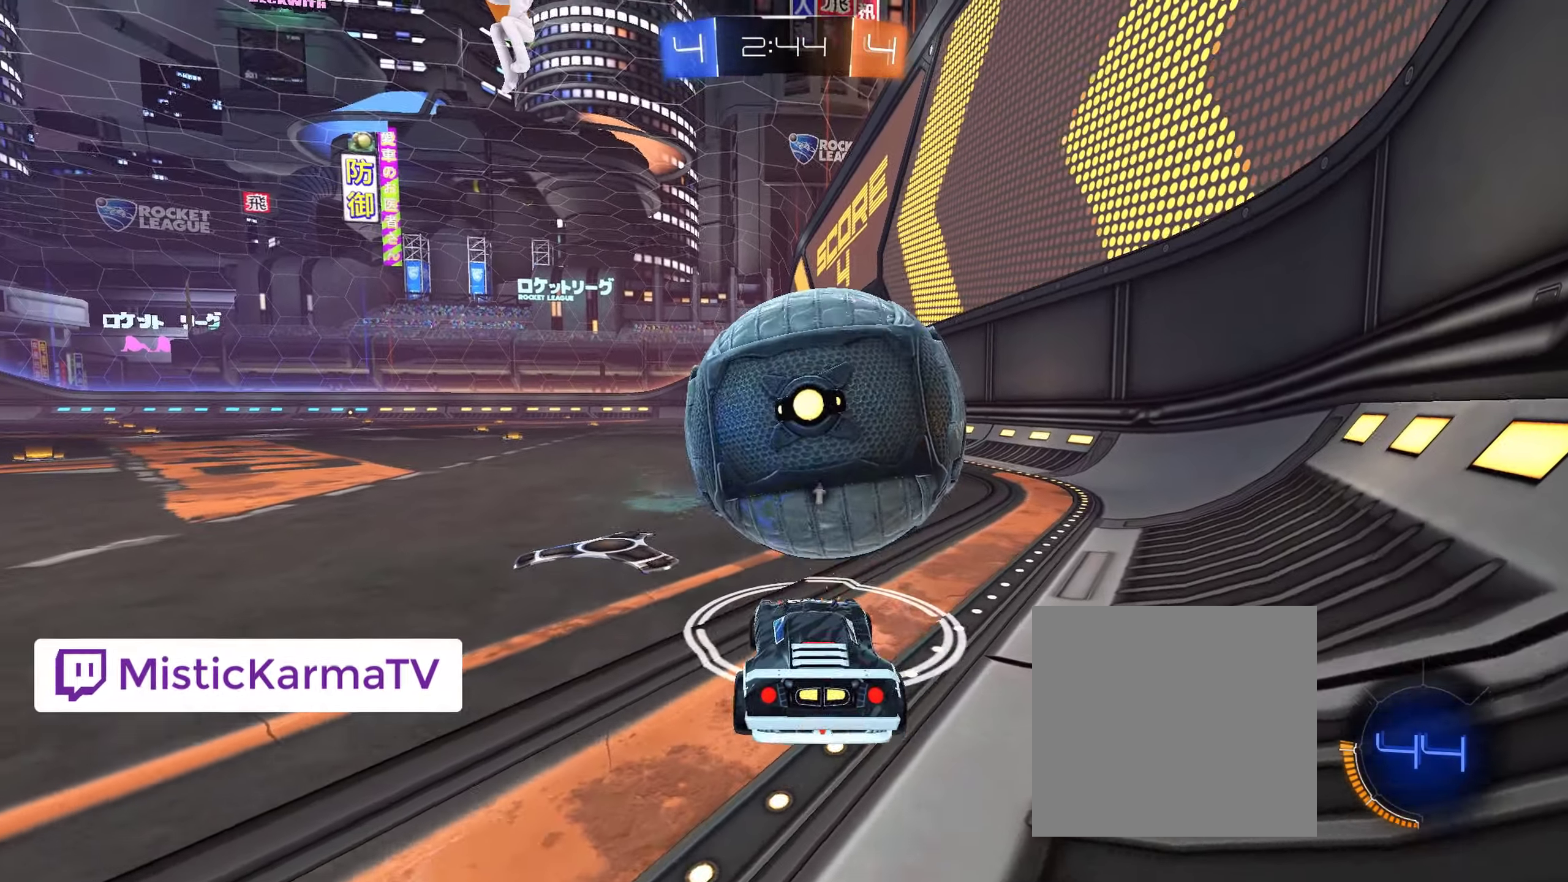
{"buttons": ["R2"], "left_stick": "down", "right_stick": "center", "events": [[83, "A", "up"], [133, "L2", "up"], [383, "left_stick", "down"], [483, "R2", "down"]]}
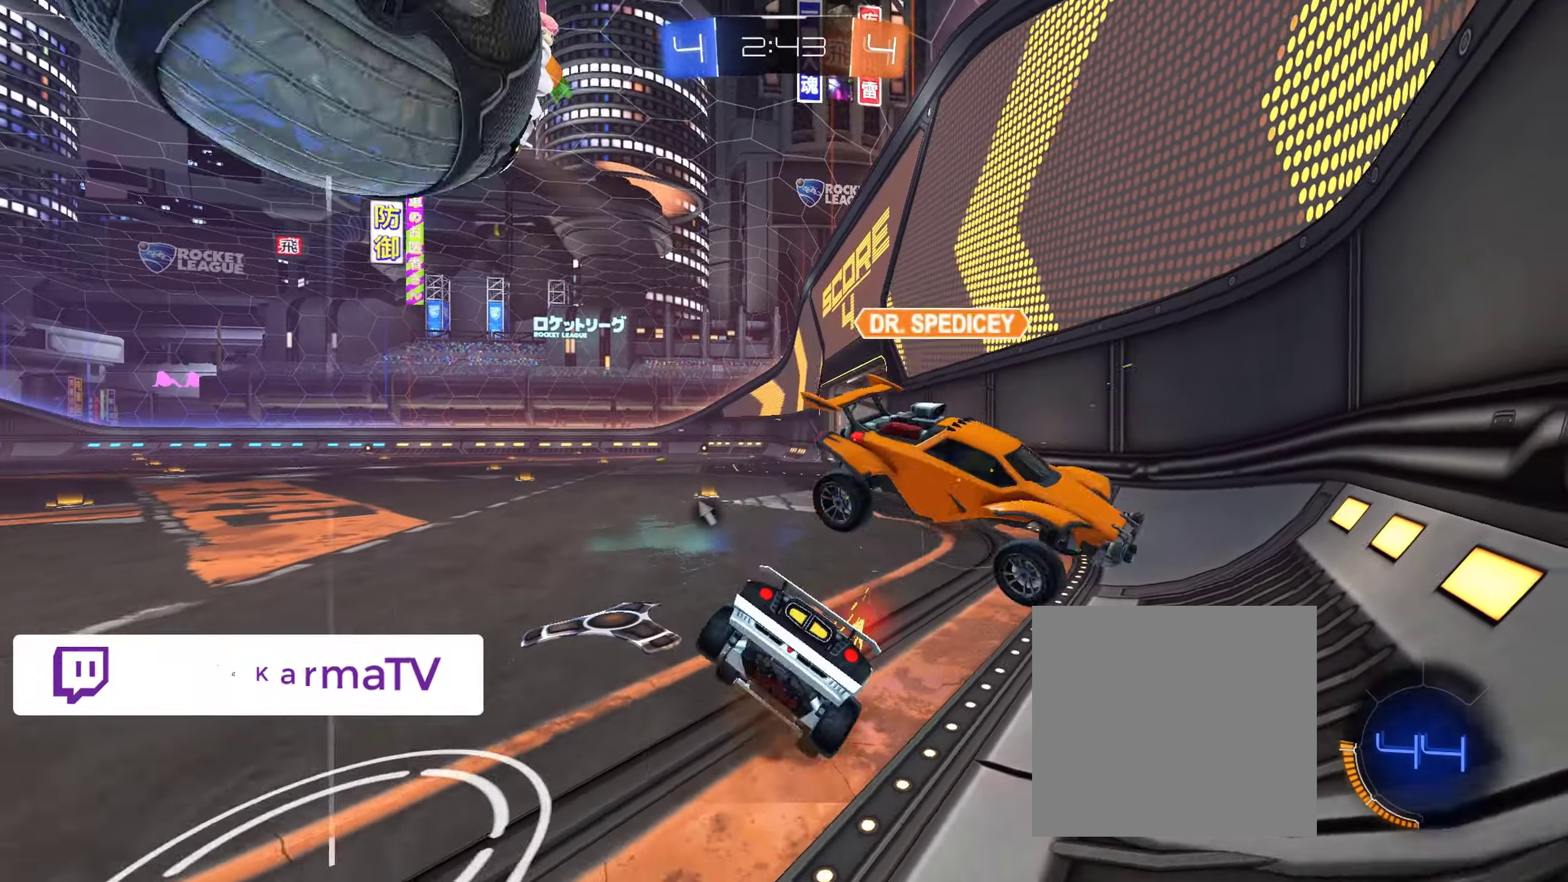
{"buttons": ["B", "R2"], "left_stick": "left", "right_stick": "center", "events": [[17, "left_stick", "center"], [100, "Y", "down"], [117, "left_stick", "left"], [217, "Y", "up"], [417, "B", "down"]]}
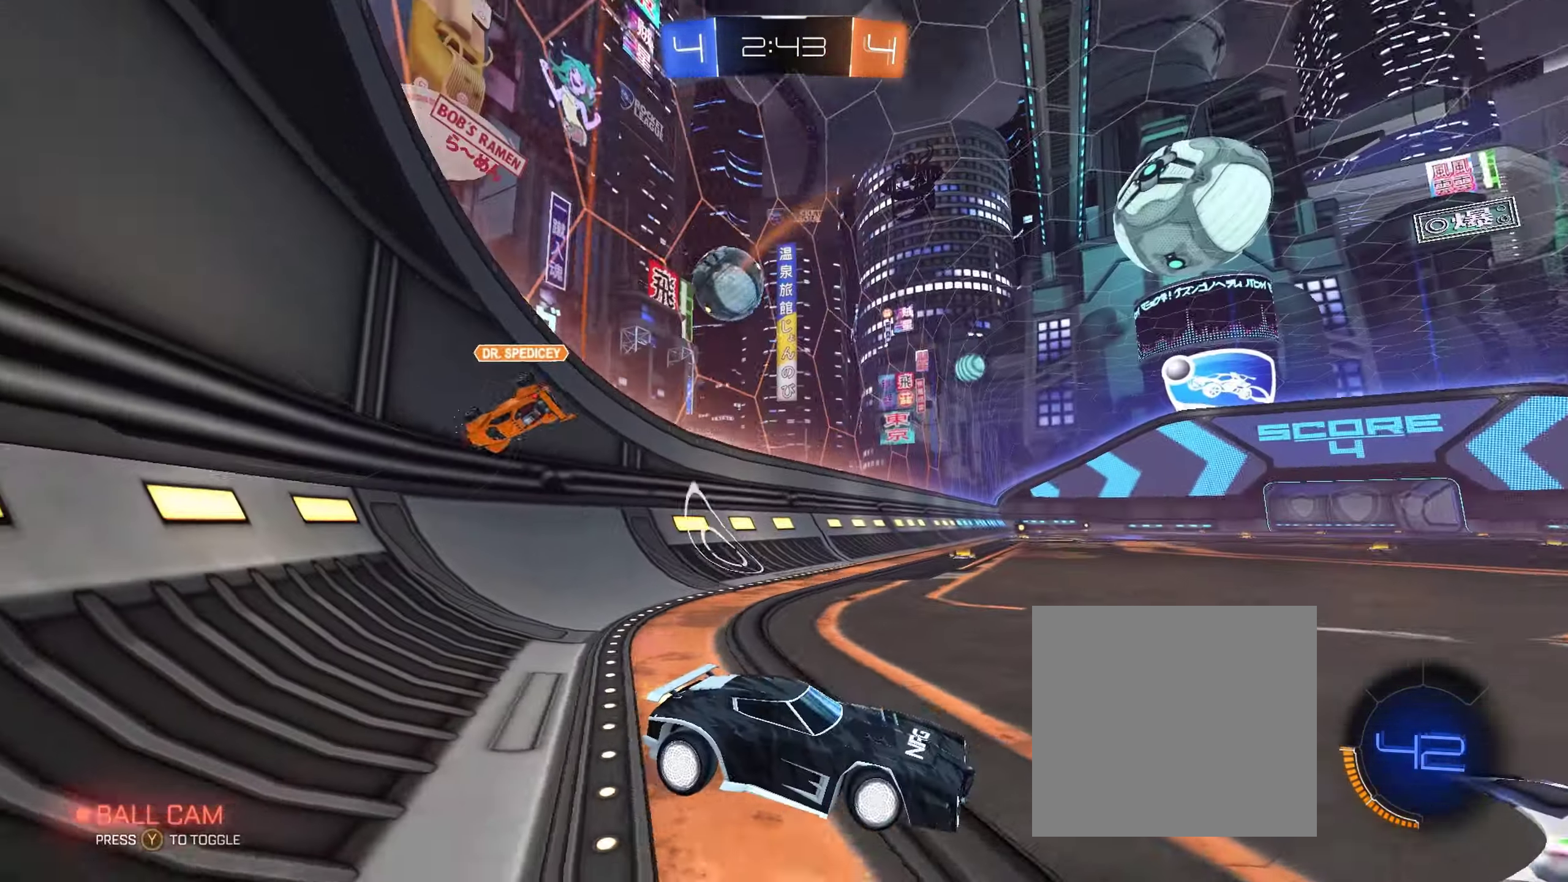
{"buttons": ["B", "R2"], "left_stick": "center", "right_stick": "center", "events": [[450, "left_stick", "center"]]}
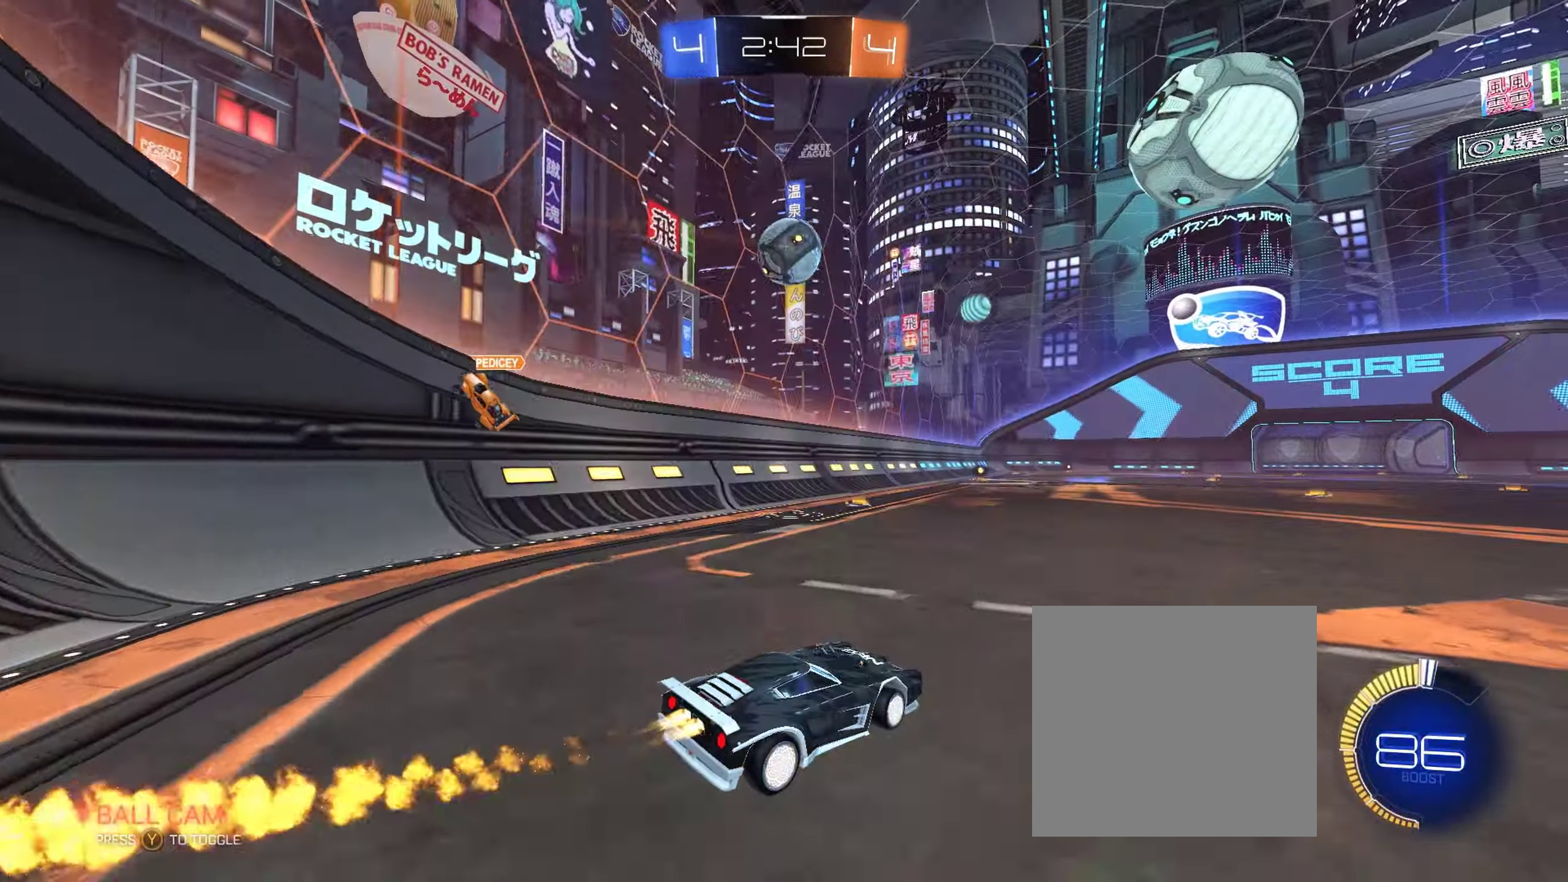
{"buttons": ["B", "R2"], "left_stick": "center", "right_stick": "center", "events": [[83, "left_stick", "left"], [250, "left_stick", "center"]]}
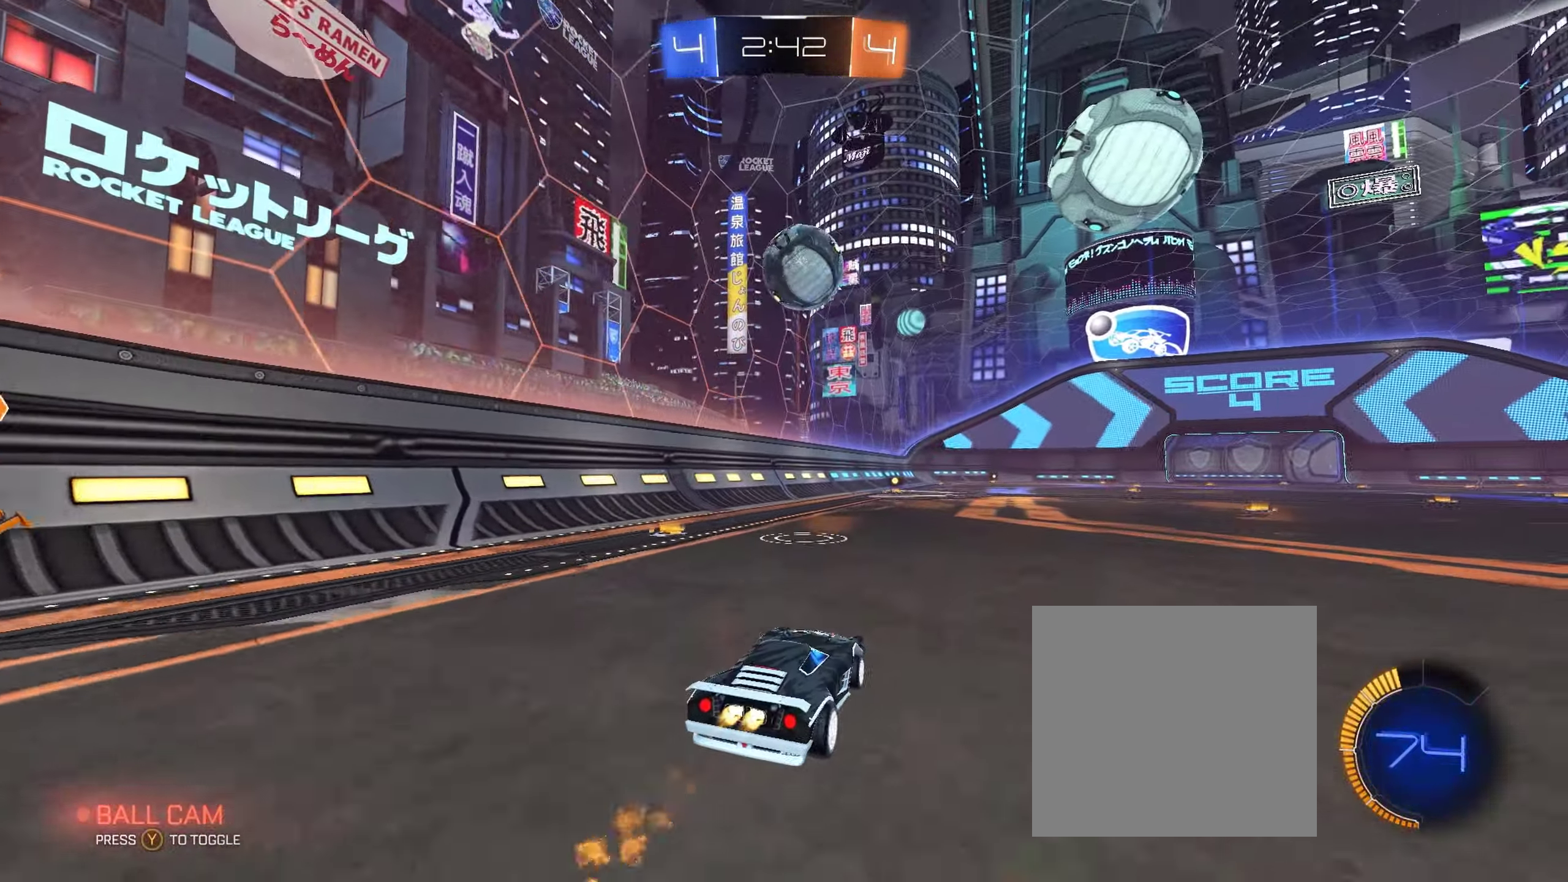
{"buttons": ["B", "R2"], "left_stick": "right", "right_stick": "center", "events": [[200, "left_stick", "right"], [317, "left_stick", "center"], [500, "left_stick", "right"]]}
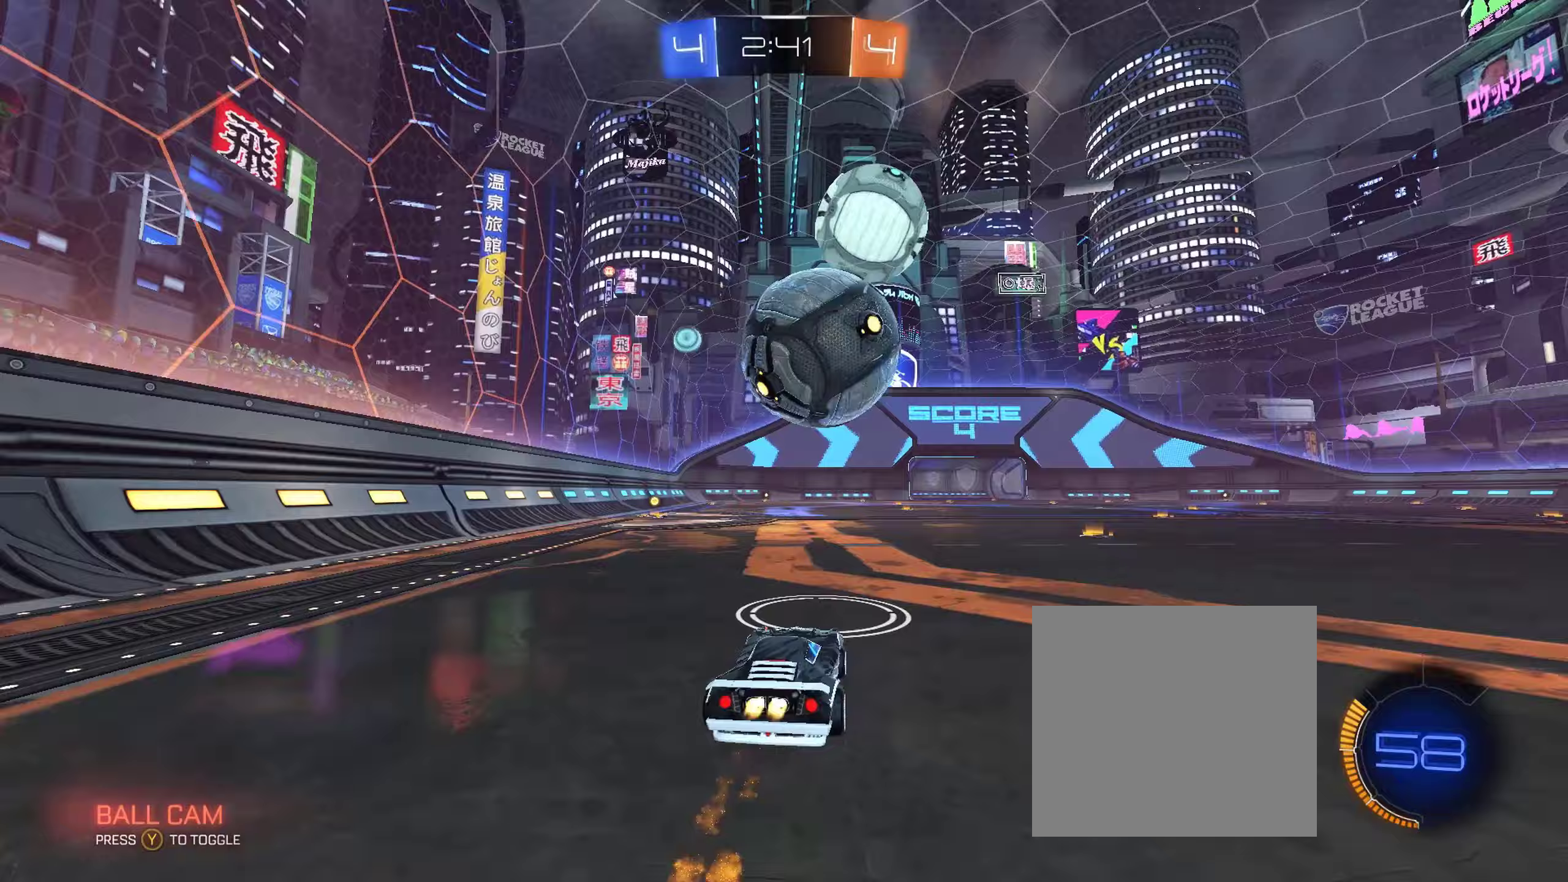
{"buttons": ["R2"], "left_stick": "left", "right_stick": "center", "events": [[133, "left_stick", "down-right"], [300, "B", "up"], [417, "left_stick", "left"]]}
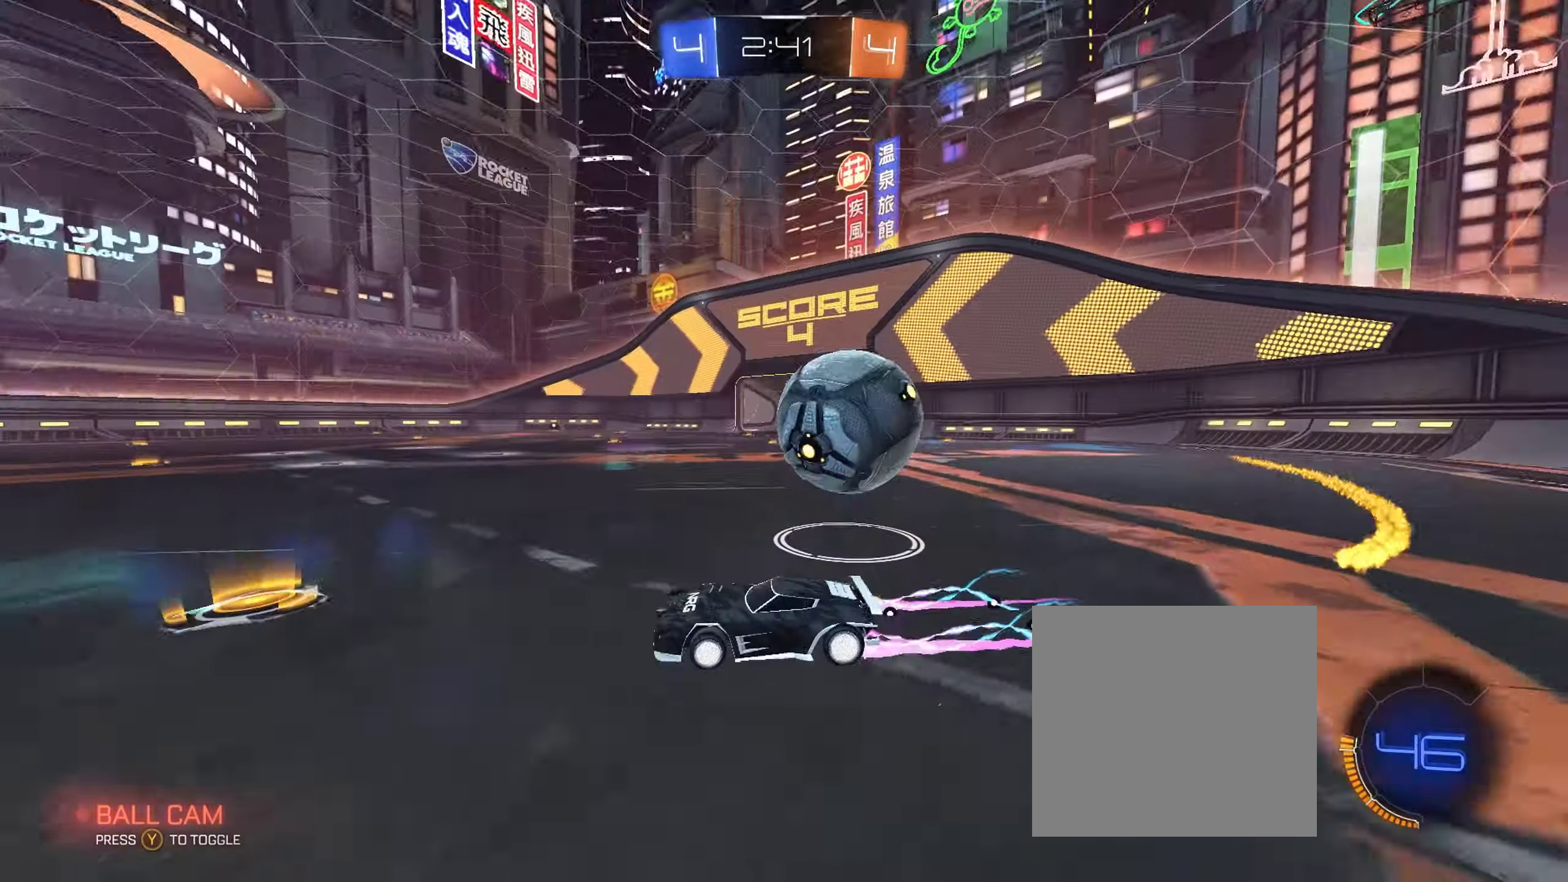
{"buttons": ["L1", "R2"], "left_stick": "right", "right_stick": "center", "events": [[83, "left_stick", "center"], [367, "left_stick", "right"], [417, "L1", "down"]]}
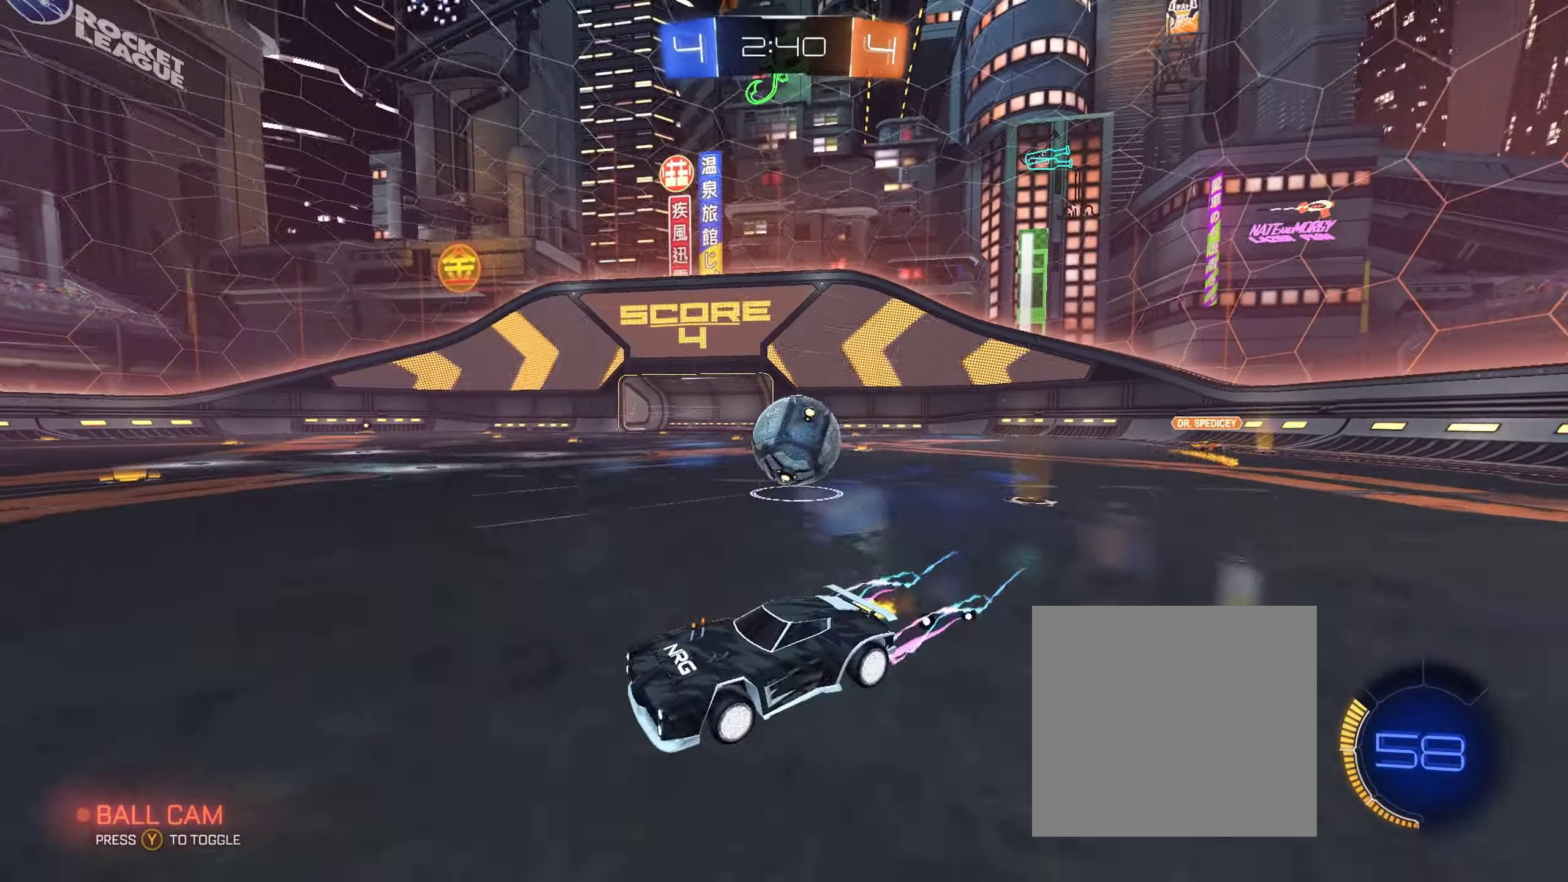
{"buttons": [], "left_stick": "center", "right_stick": "center", "events": [[83, "L1", "up"], [200, "left_stick", "center"], [333, "left_stick", "right"], [467, "left_stick", "center"], [500, "R2", "up"]]}
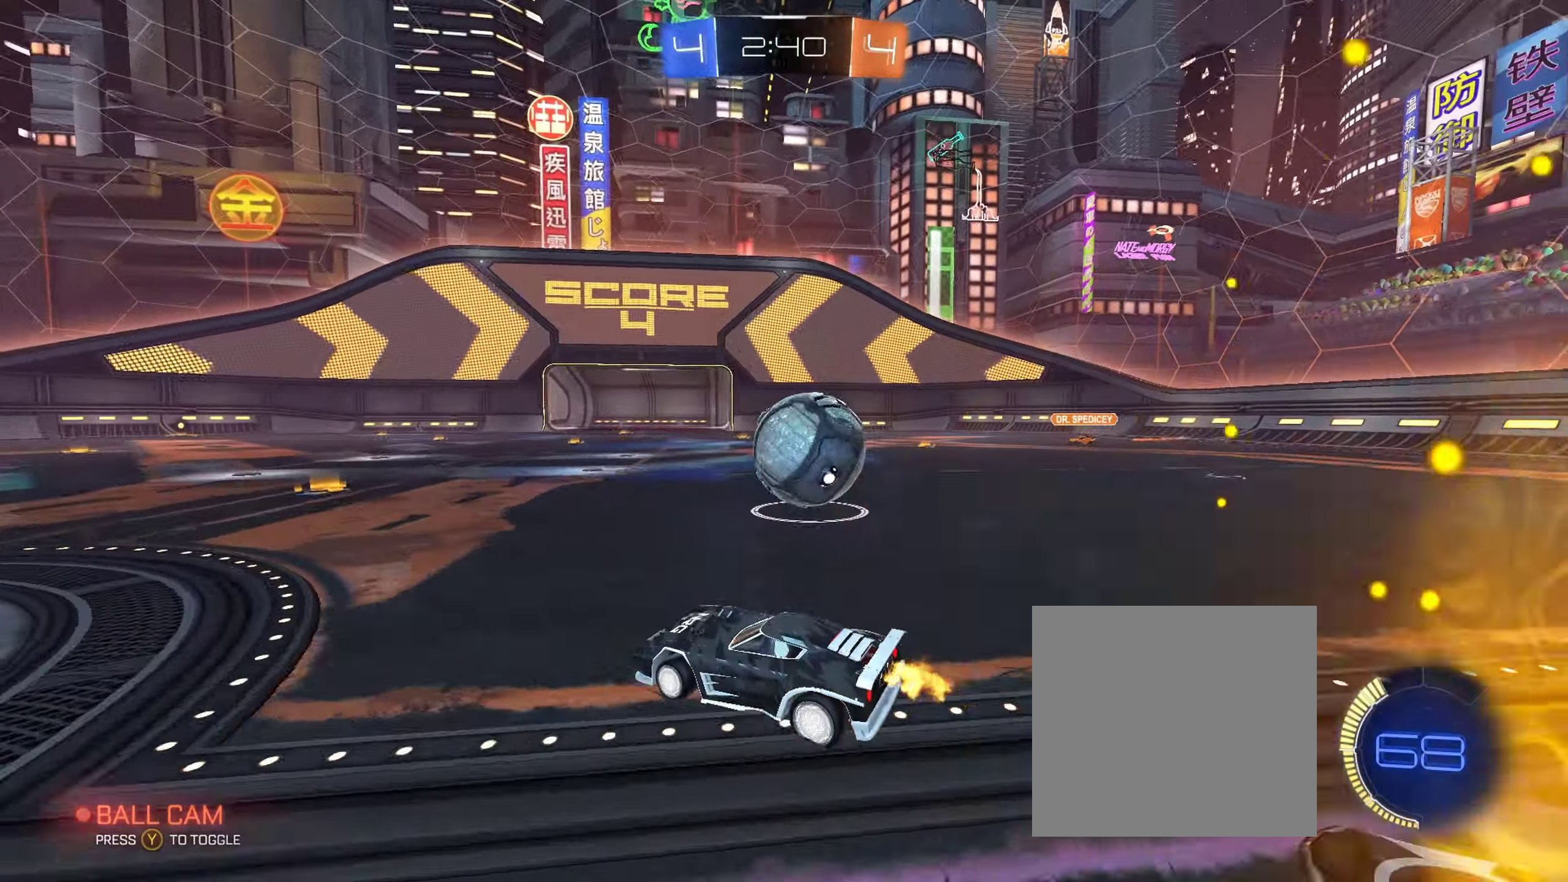
{"buttons": ["R2"], "left_stick": "left", "right_stick": "center", "events": [[83, "L2", "down"], [83, "left_stick", "right"], [167, "left_stick", "down-right"], [233, "L2", "up"], [350, "left_stick", "left"], [400, "R2", "down"]]}
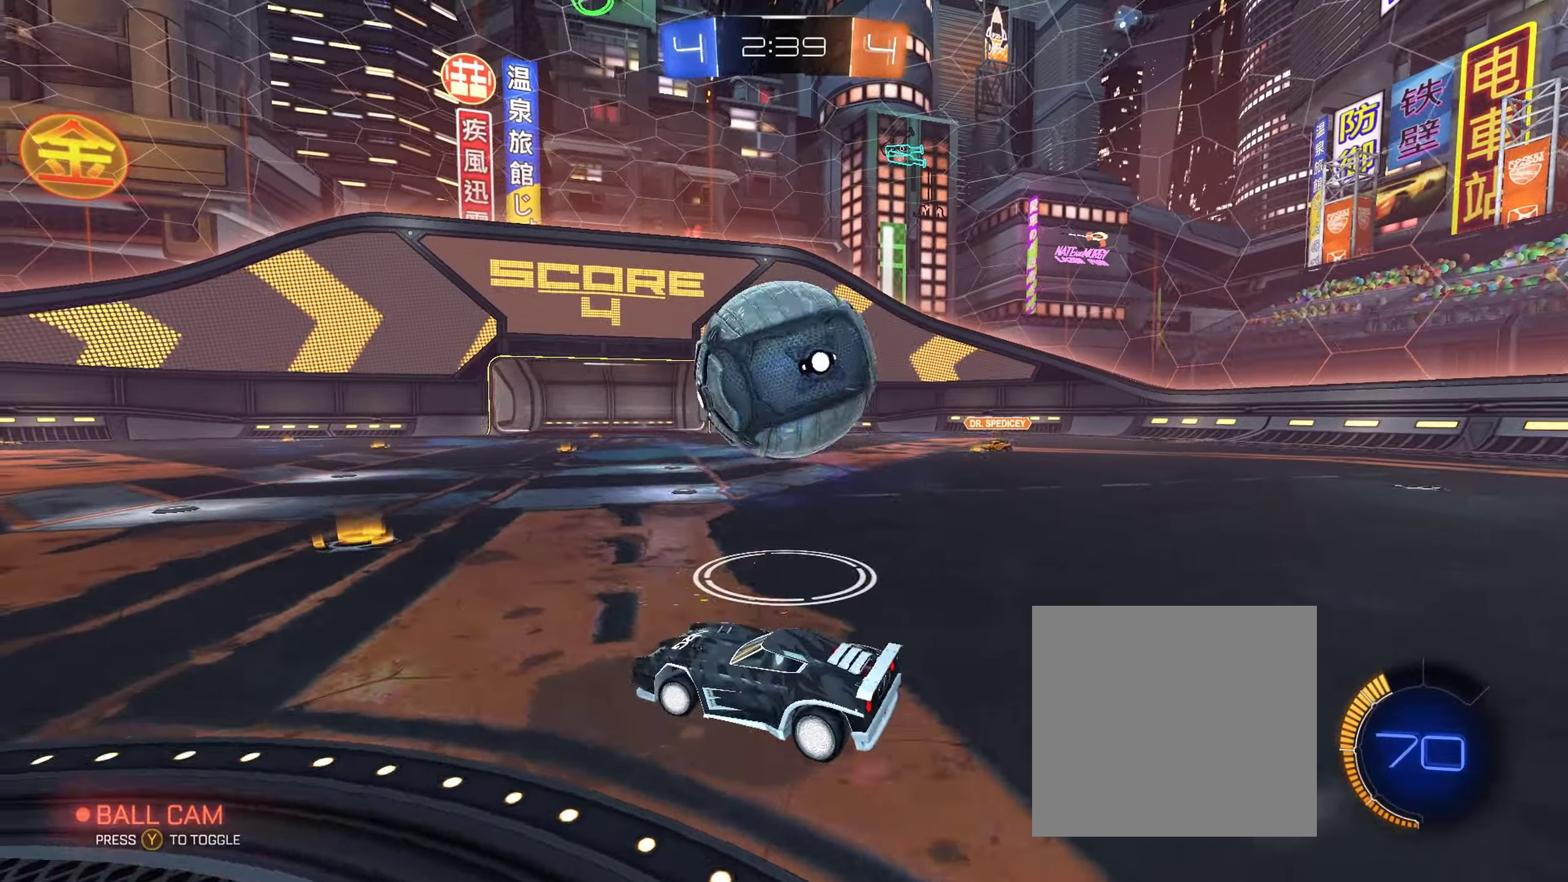
{"buttons": ["B", "R2"], "left_stick": "down-right", "right_stick": "center", "events": [[50, "left_stick", "center"], [150, "left_stick", "down-right"], [483, "B", "down"]]}
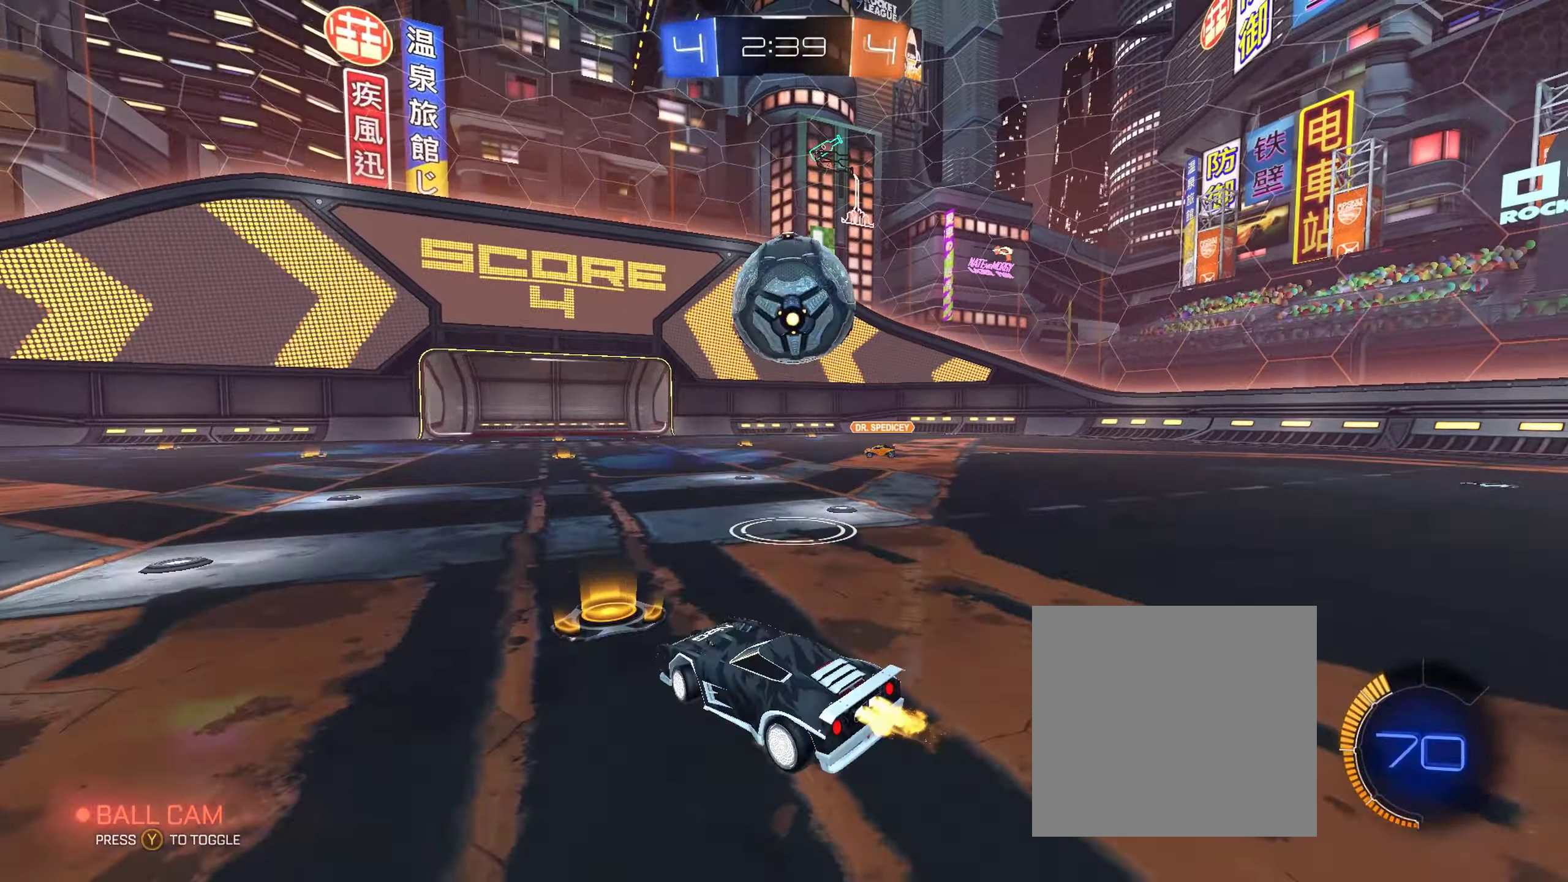
{"buttons": ["B", "L1", "R2"], "left_stick": "up-right", "right_stick": "center", "events": [[100, "A", "down"], [100, "B", "up"], [167, "B", "down"], [183, "left_stick", "down-left"], [233, "A", "up"], [433, "left_stick", "up-right"], [483, "L1", "down"]]}
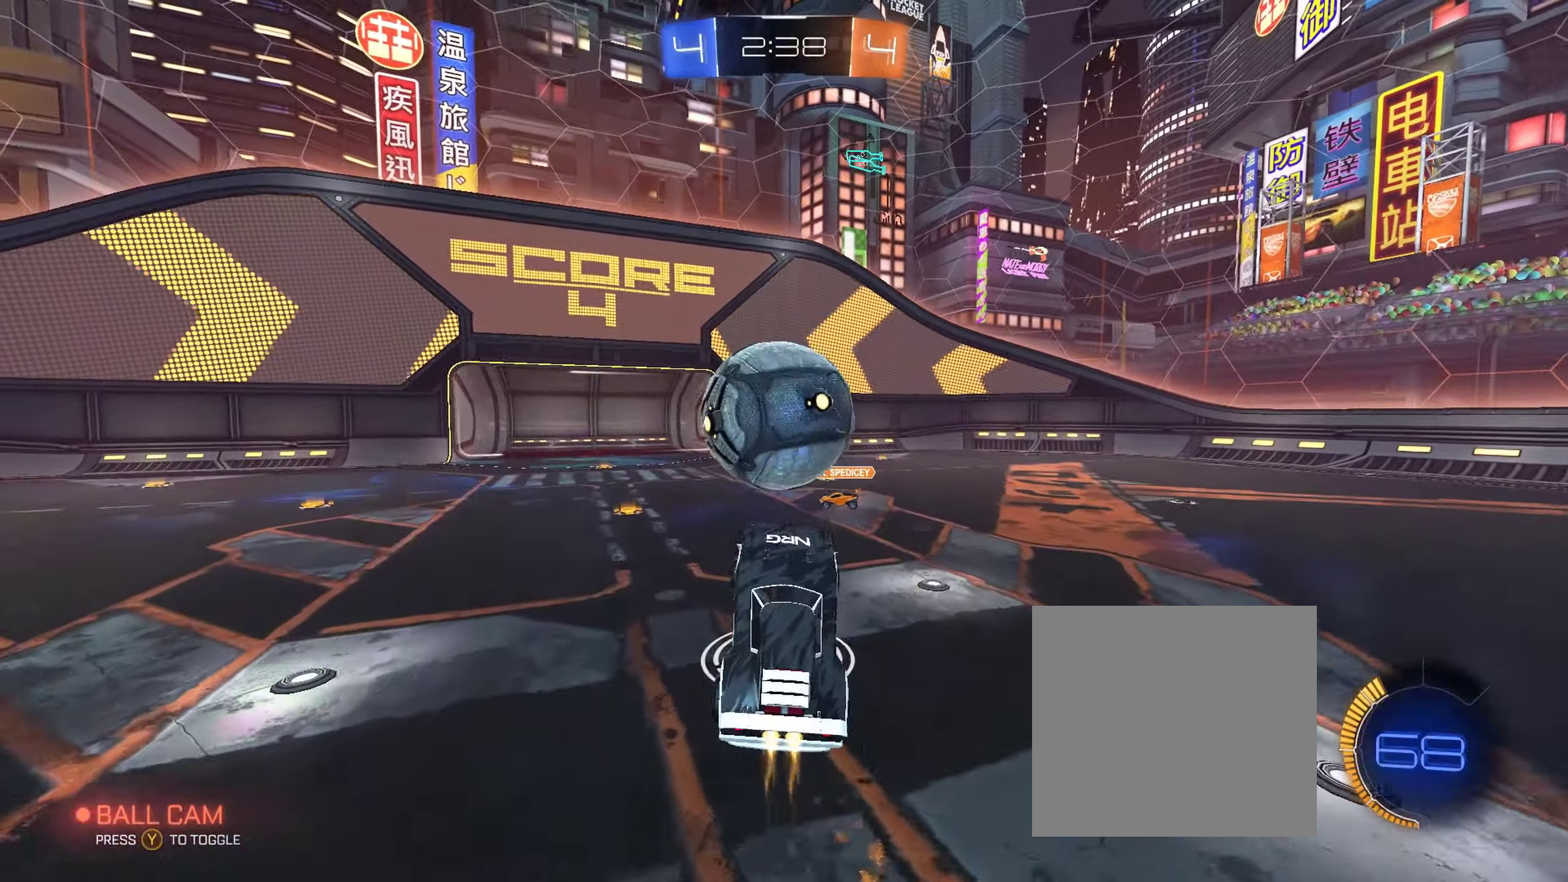
{"buttons": ["B", "L1", "R2"], "left_stick": "down", "right_stick": "center", "events": [[17, "A", "down"], [67, "L3", "down"], [117, "left_stick", "down"], [133, "L3", "up"], [267, "A", "up"]]}
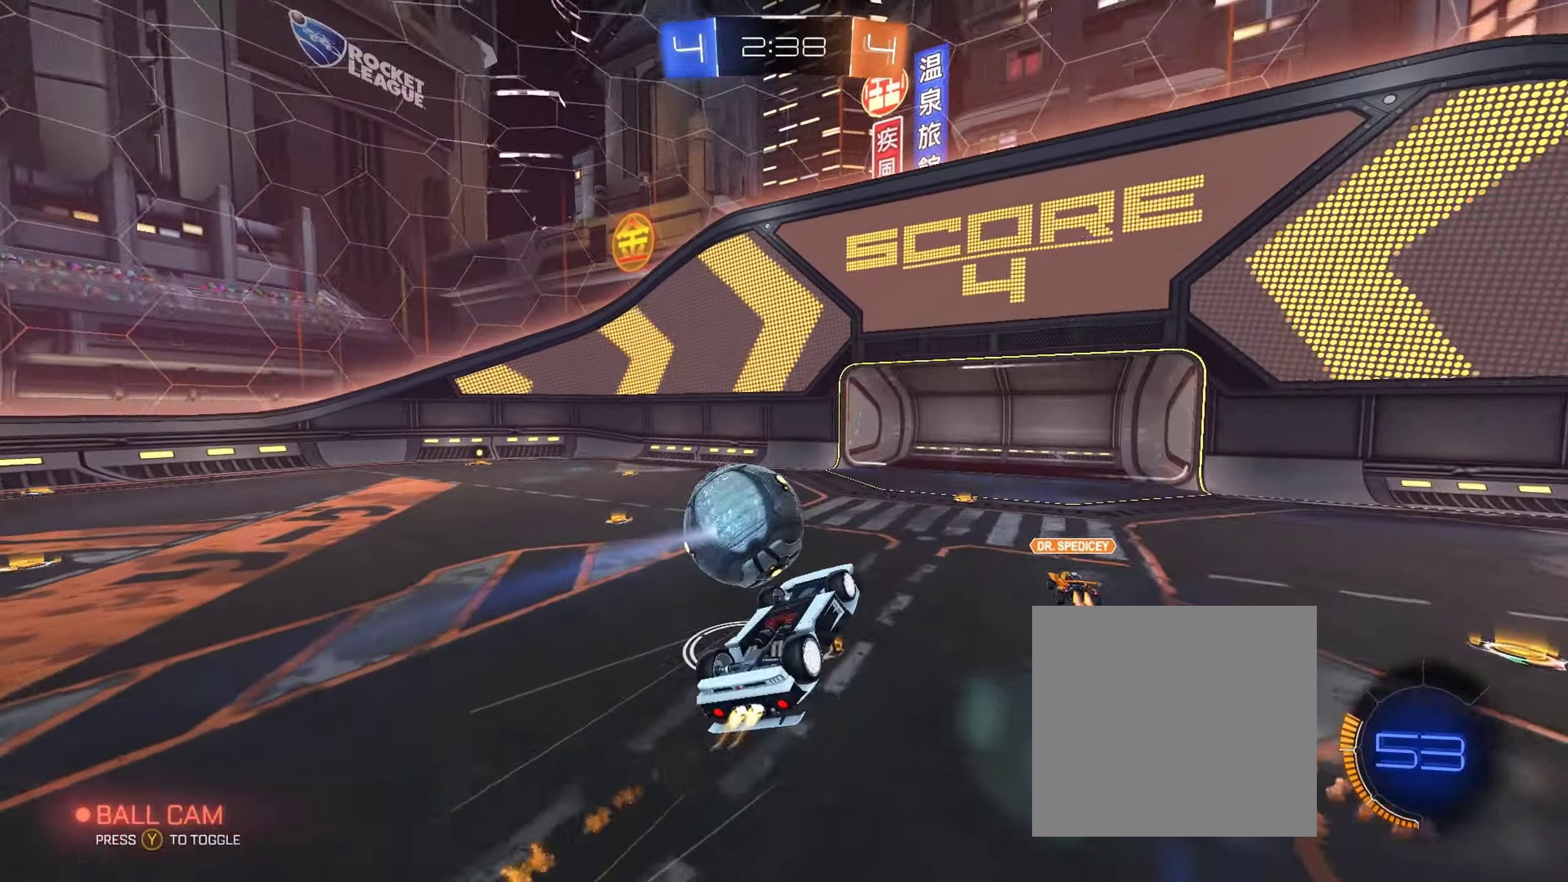
{"buttons": ["R2"], "left_stick": "center", "right_stick": "center", "events": [[117, "left_stick", "down-right"], [250, "B", "up"], [350, "L1", "up"], [367, "left_stick", "center"]]}
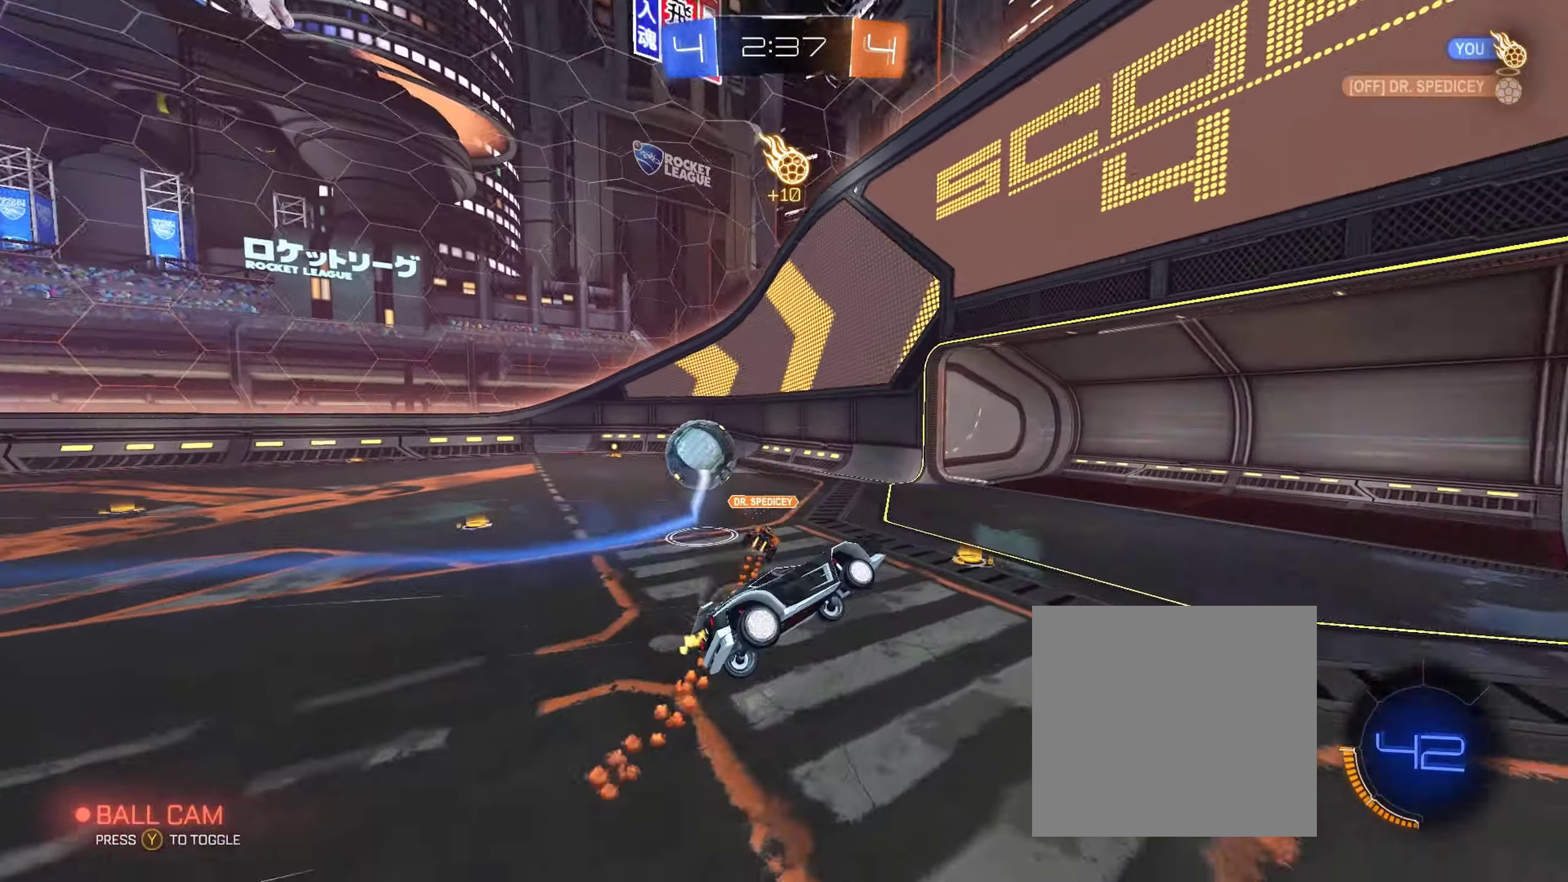
{"buttons": ["R2"], "left_stick": "left", "right_stick": "center", "events": [[133, "left_stick", "left"]]}
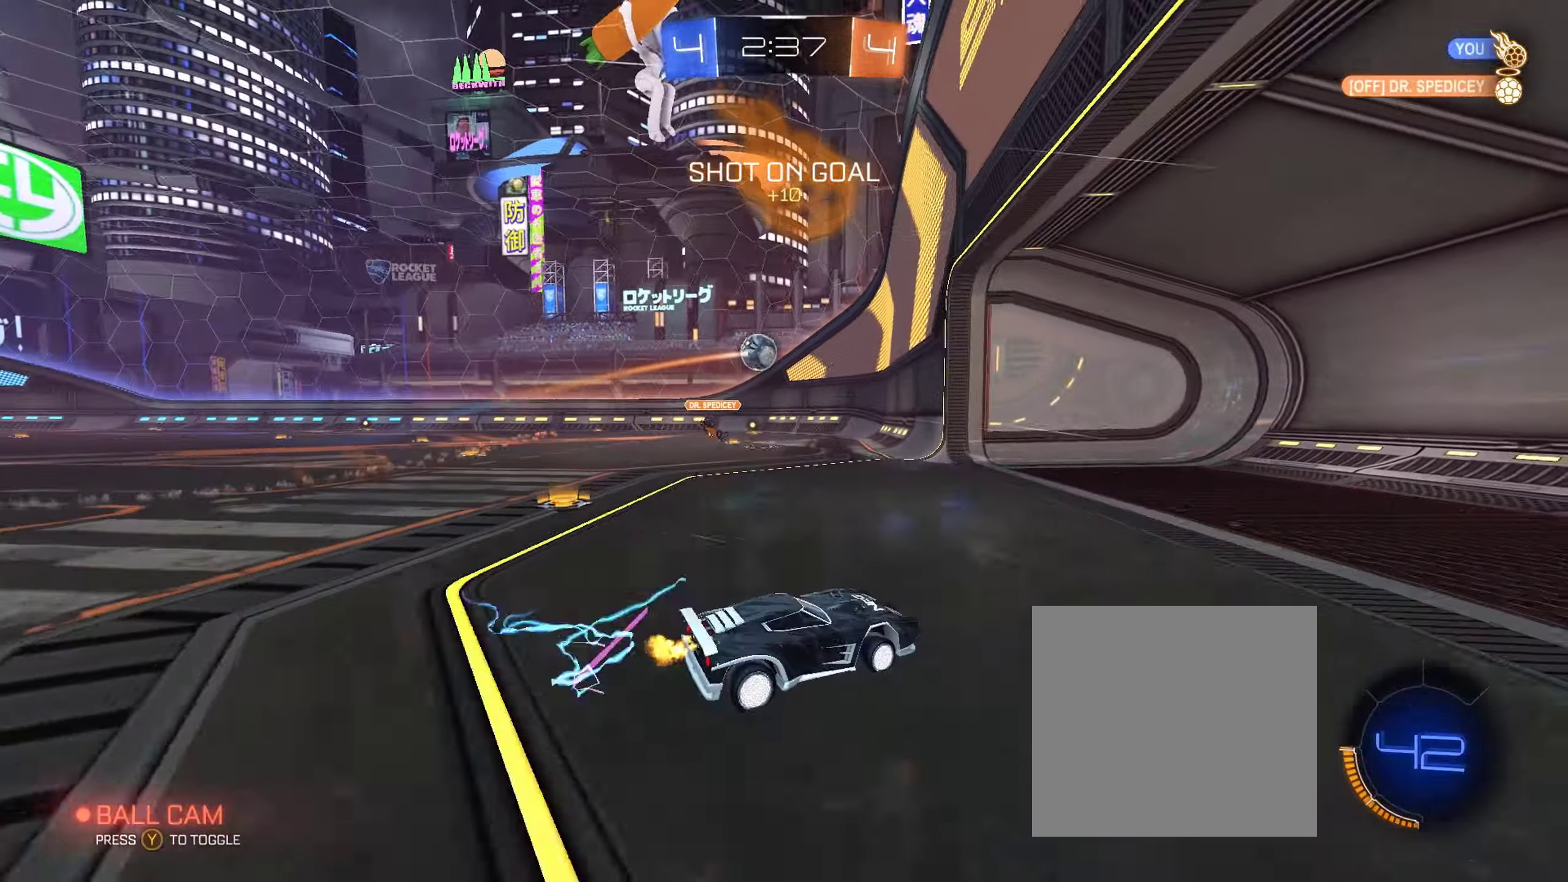
{"buttons": ["B", "R2"], "left_stick": "left", "right_stick": "center", "events": [[150, "B", "down"]]}